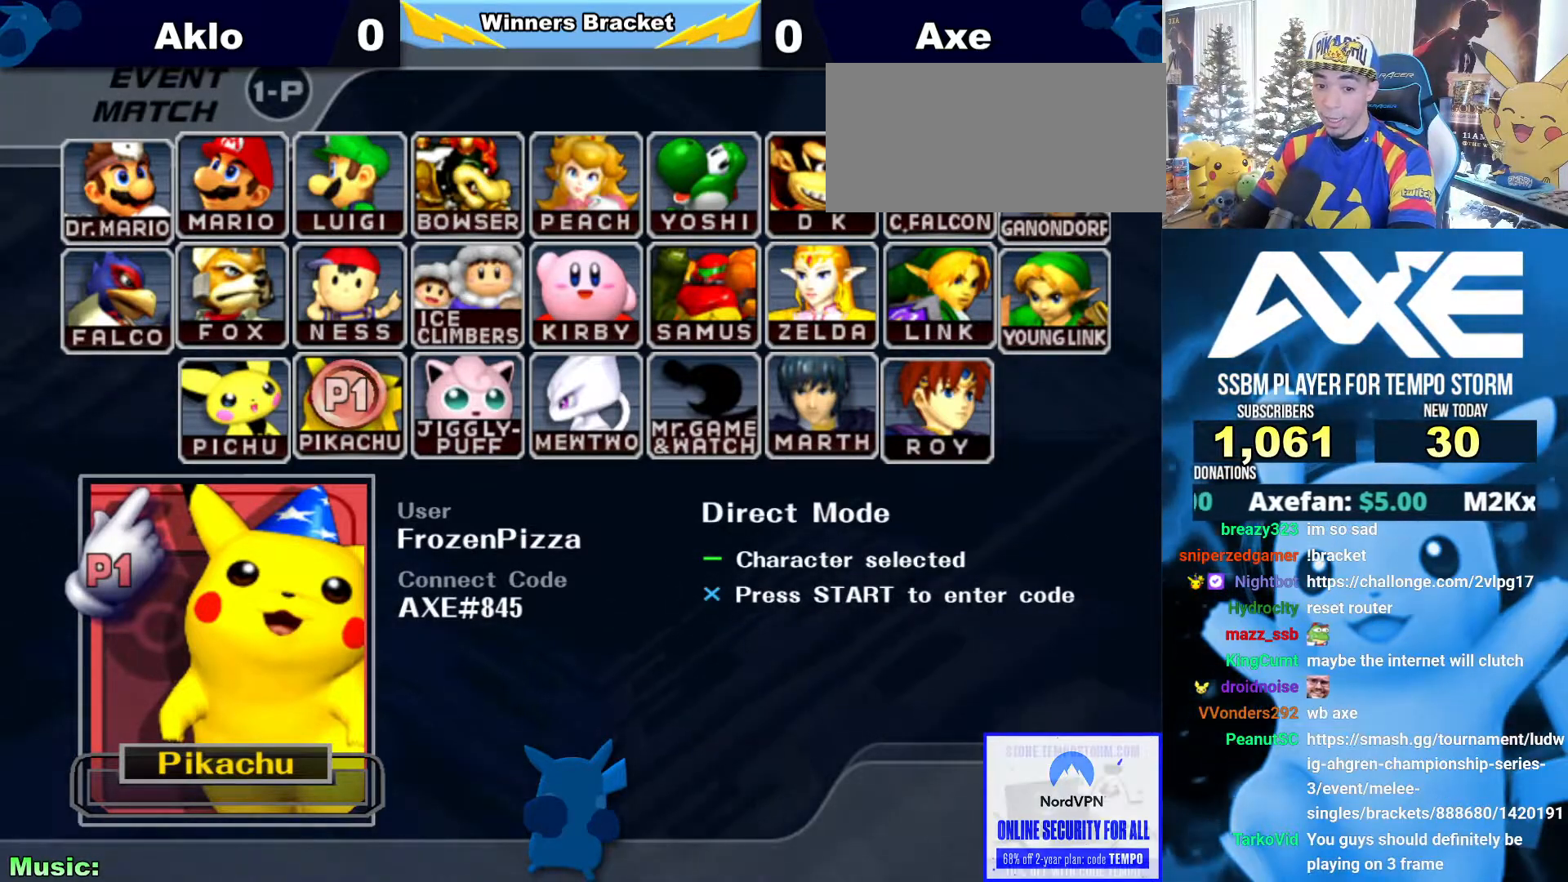
Gameplay with a controller (Nintendo layout); each line is a JSON object with the inputs held at the frame after it. "events" lists button and stick changes between this image and that frame as [ms after this image, input, new state], when the widget could be followed in between. Not read: L3 R3.
{"buttons": ["B"], "left_stick": "center", "right_stick": "center", "events": []}
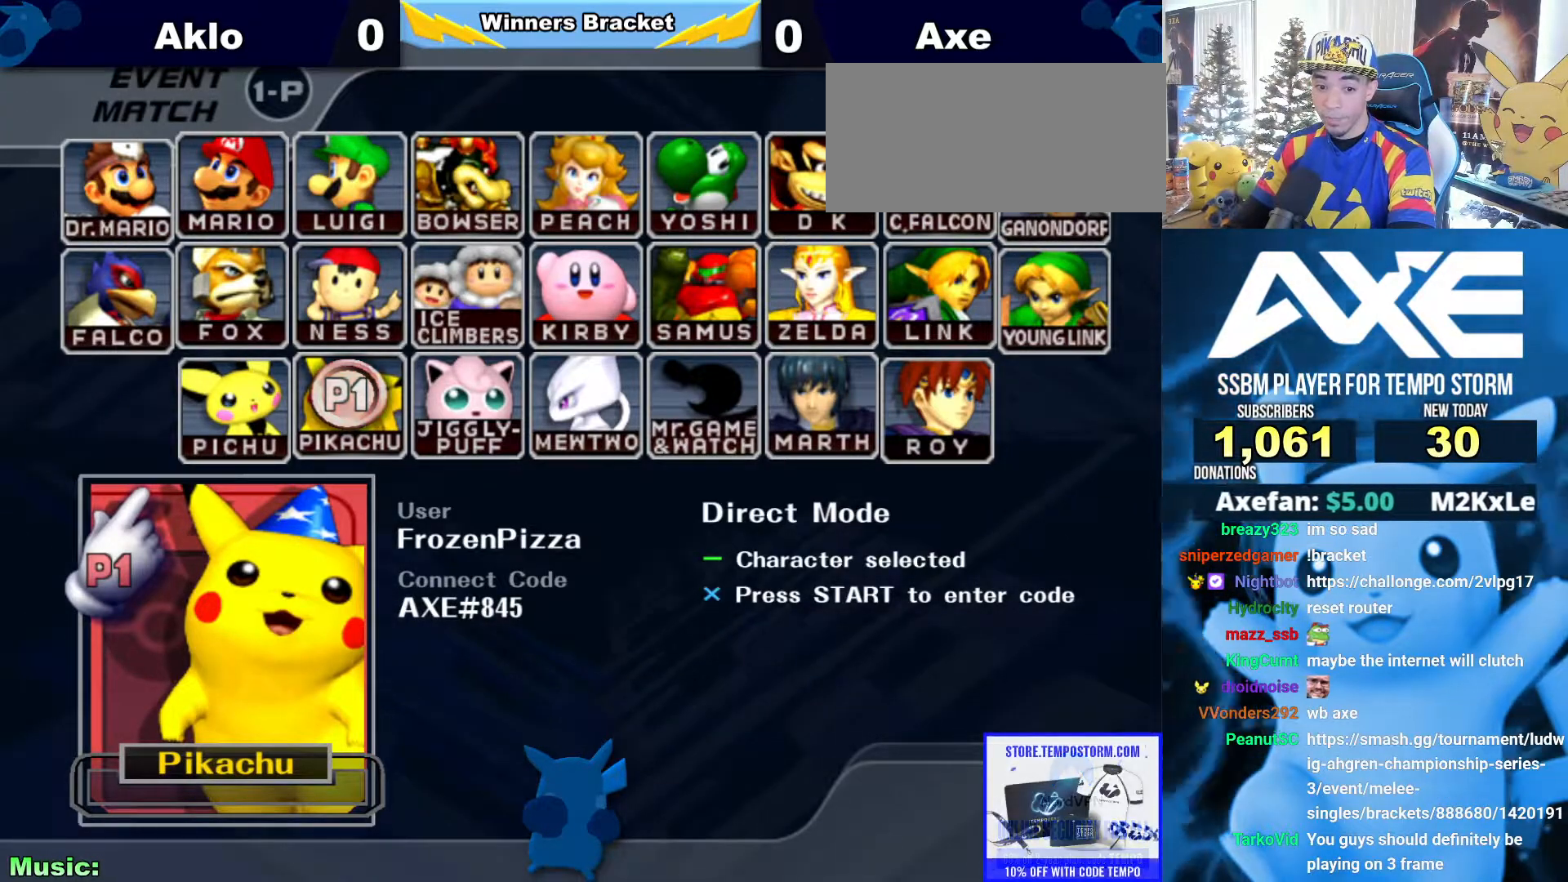
{"buttons": ["B"], "left_stick": "center", "right_stick": "center", "events": []}
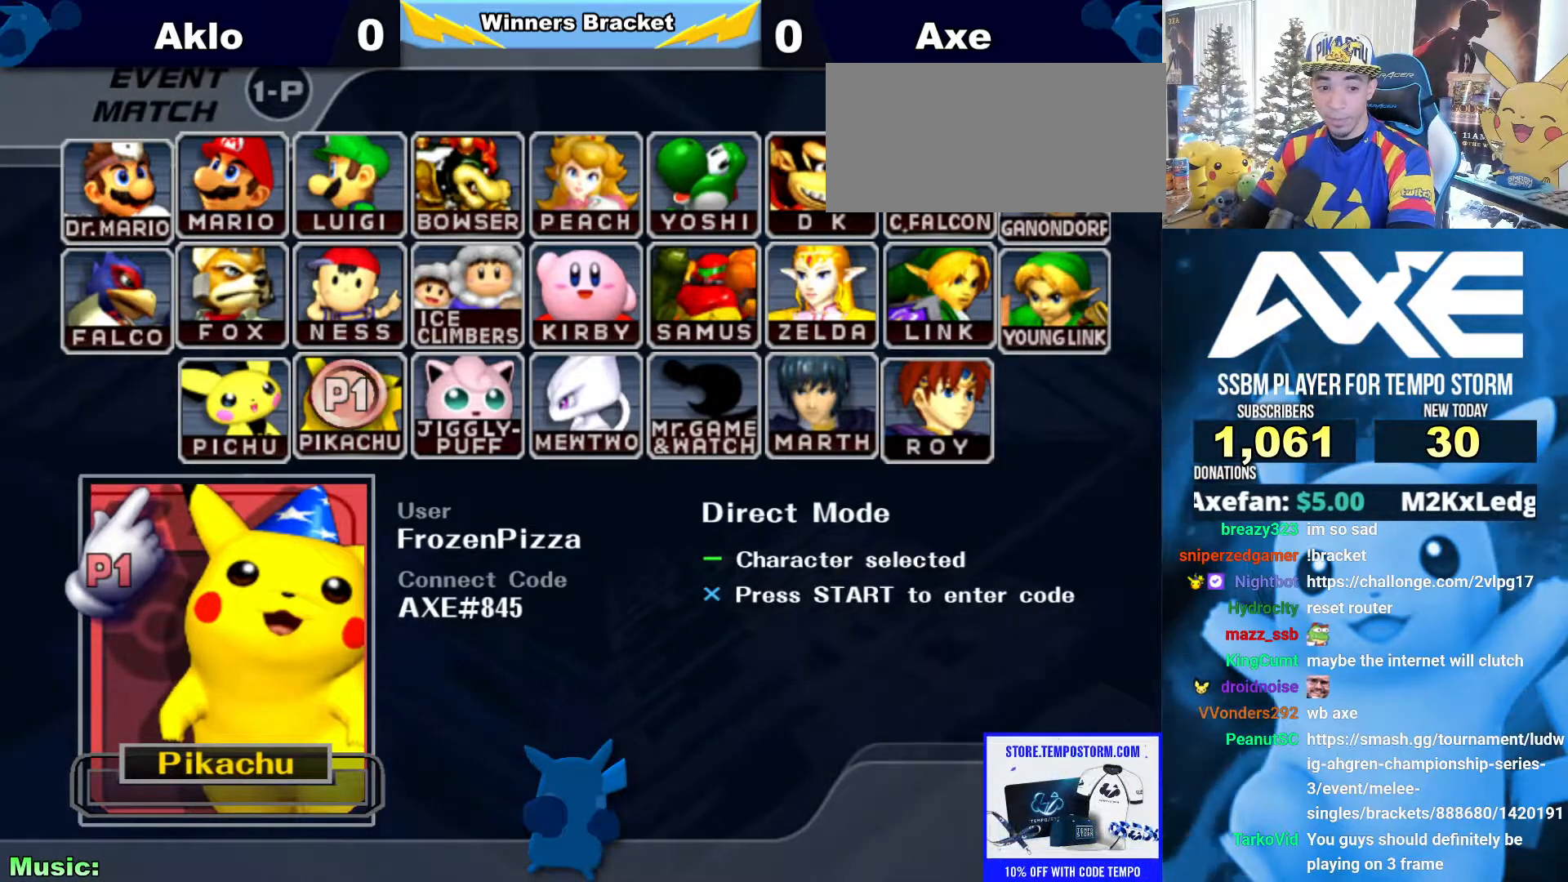
{"buttons": ["B"], "left_stick": "center", "right_stick": "center", "events": []}
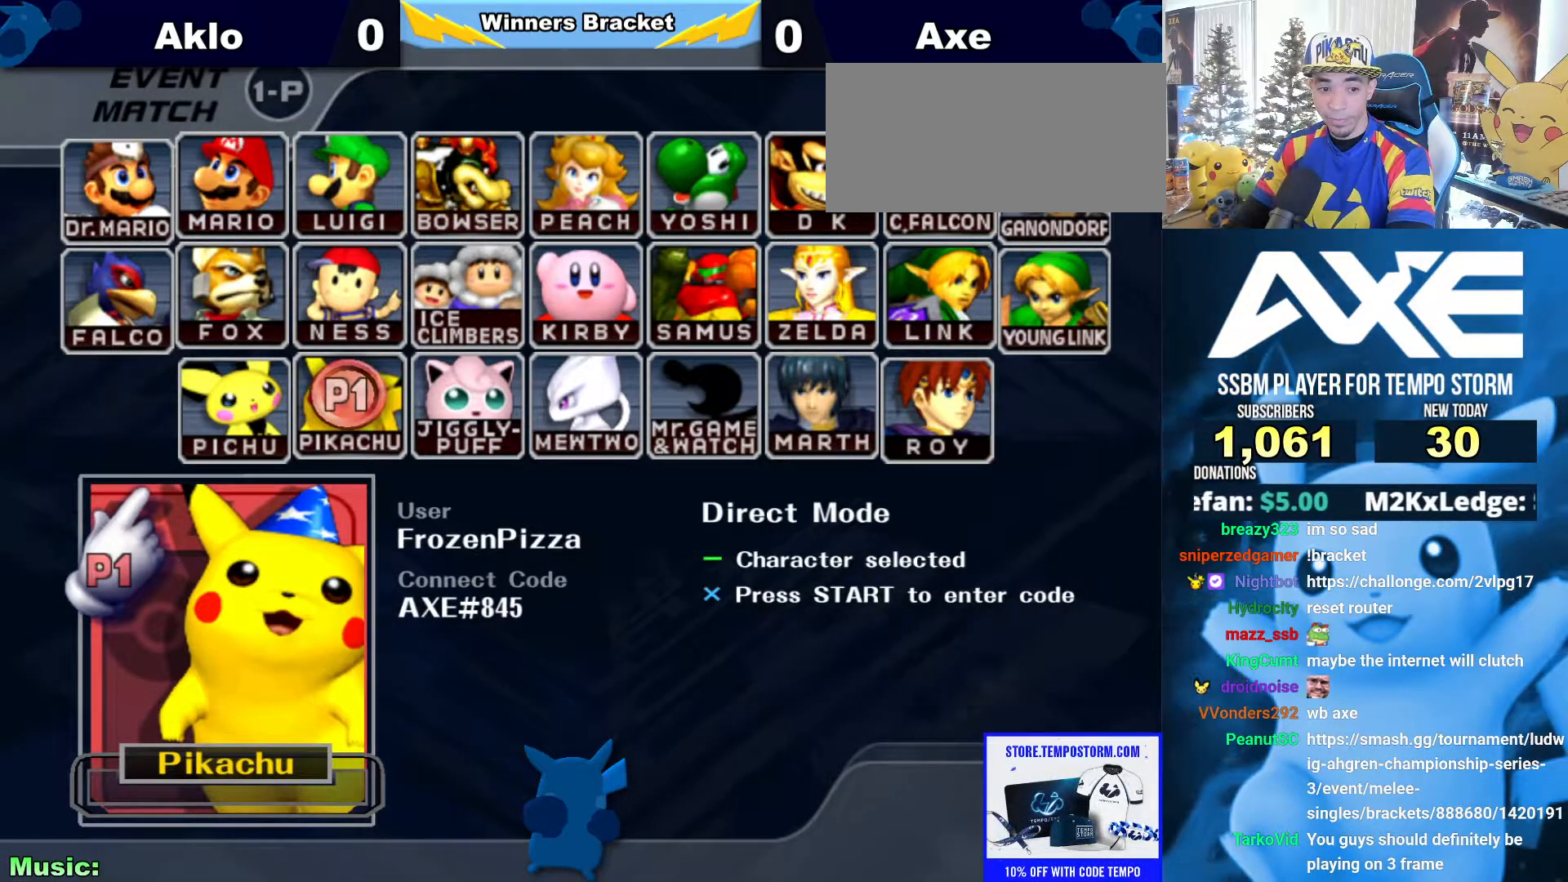
{"buttons": ["B"], "left_stick": "center", "right_stick": "center", "events": []}
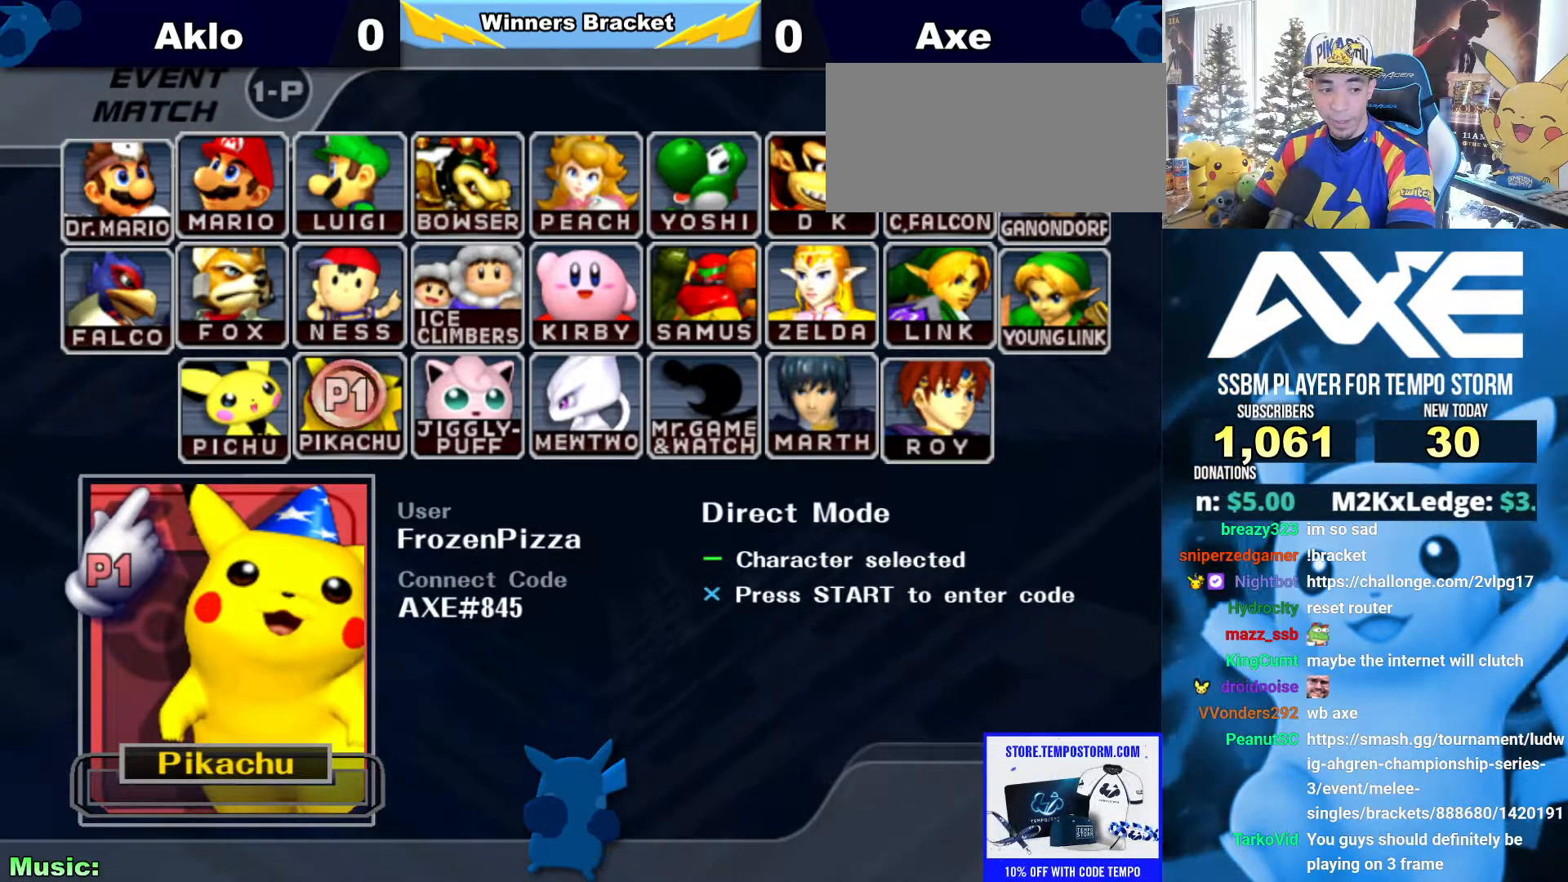
{"buttons": ["B"], "left_stick": "center", "right_stick": "center", "events": []}
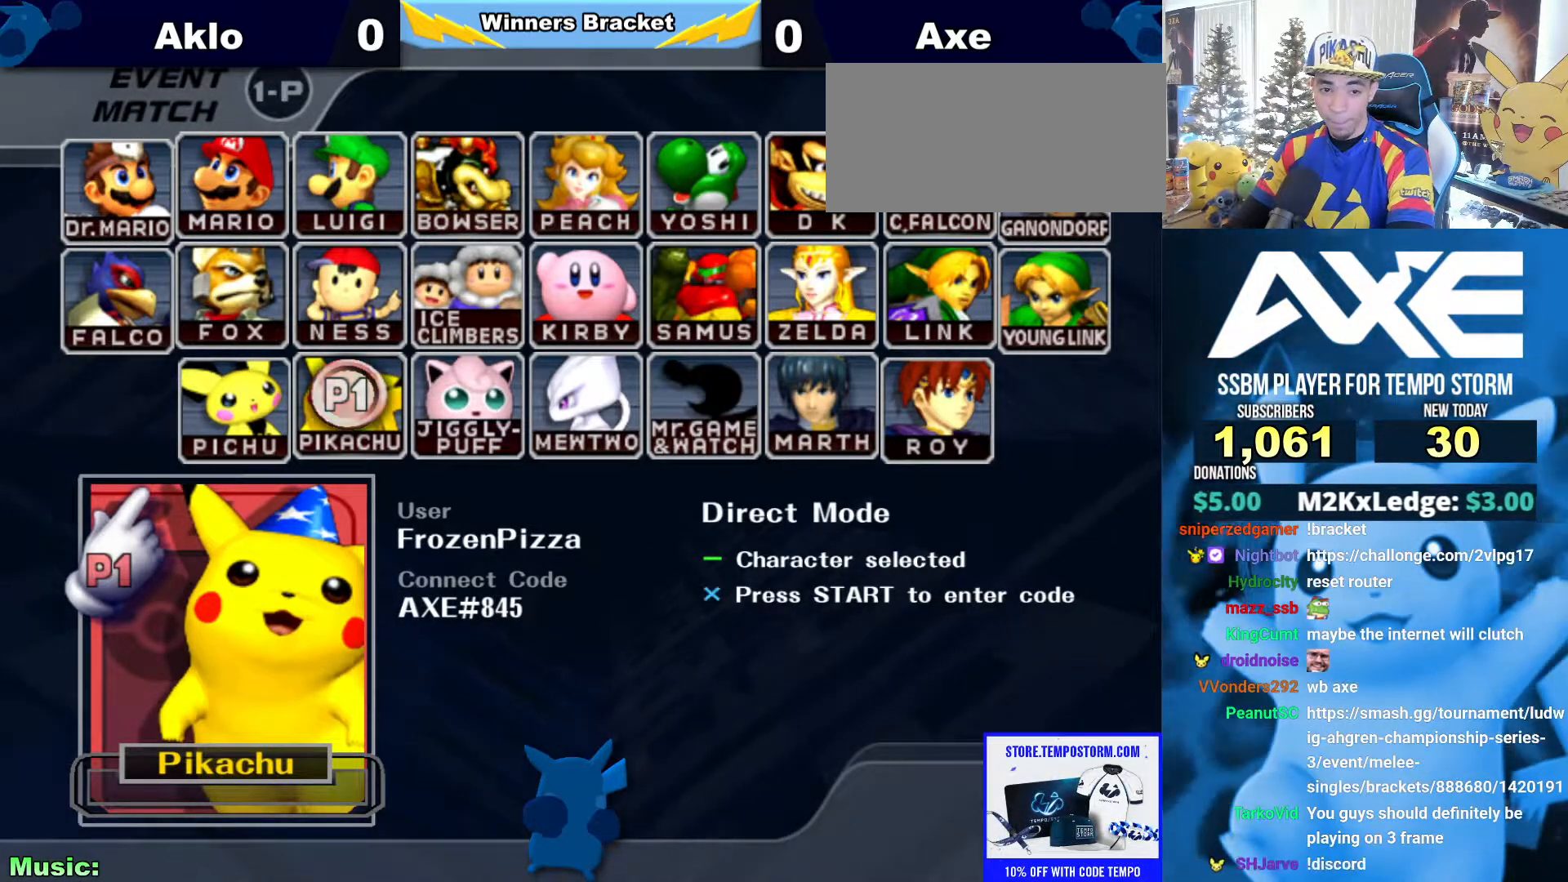
{"buttons": ["B"], "left_stick": "center", "right_stick": "center", "events": []}
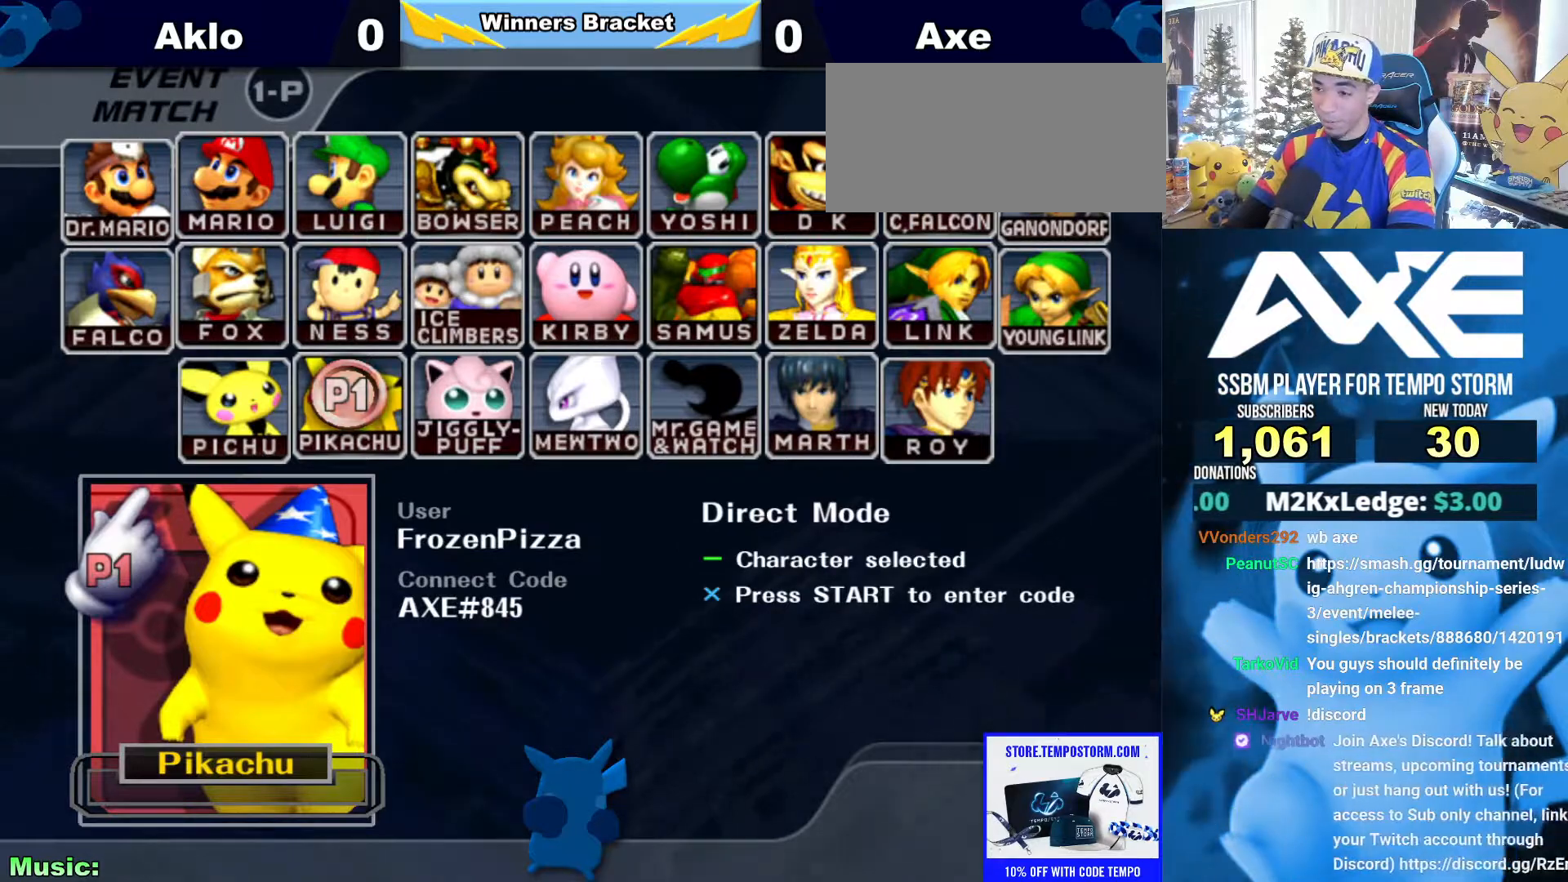
{"buttons": ["B"], "left_stick": "center", "right_stick": "center", "events": []}
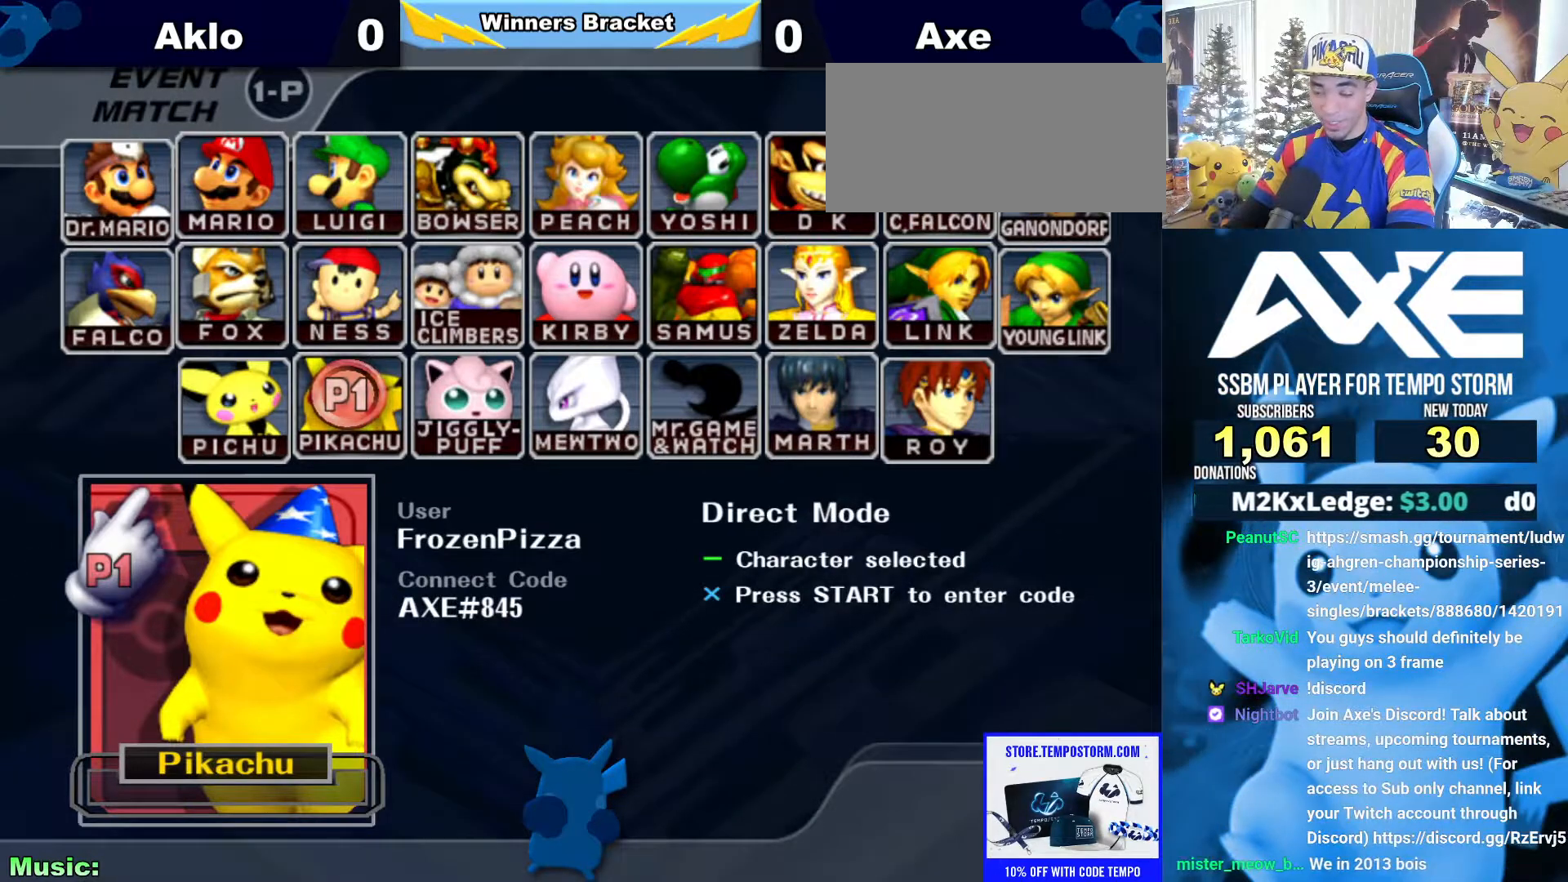
{"buttons": ["B"], "left_stick": "center", "right_stick": "center", "events": []}
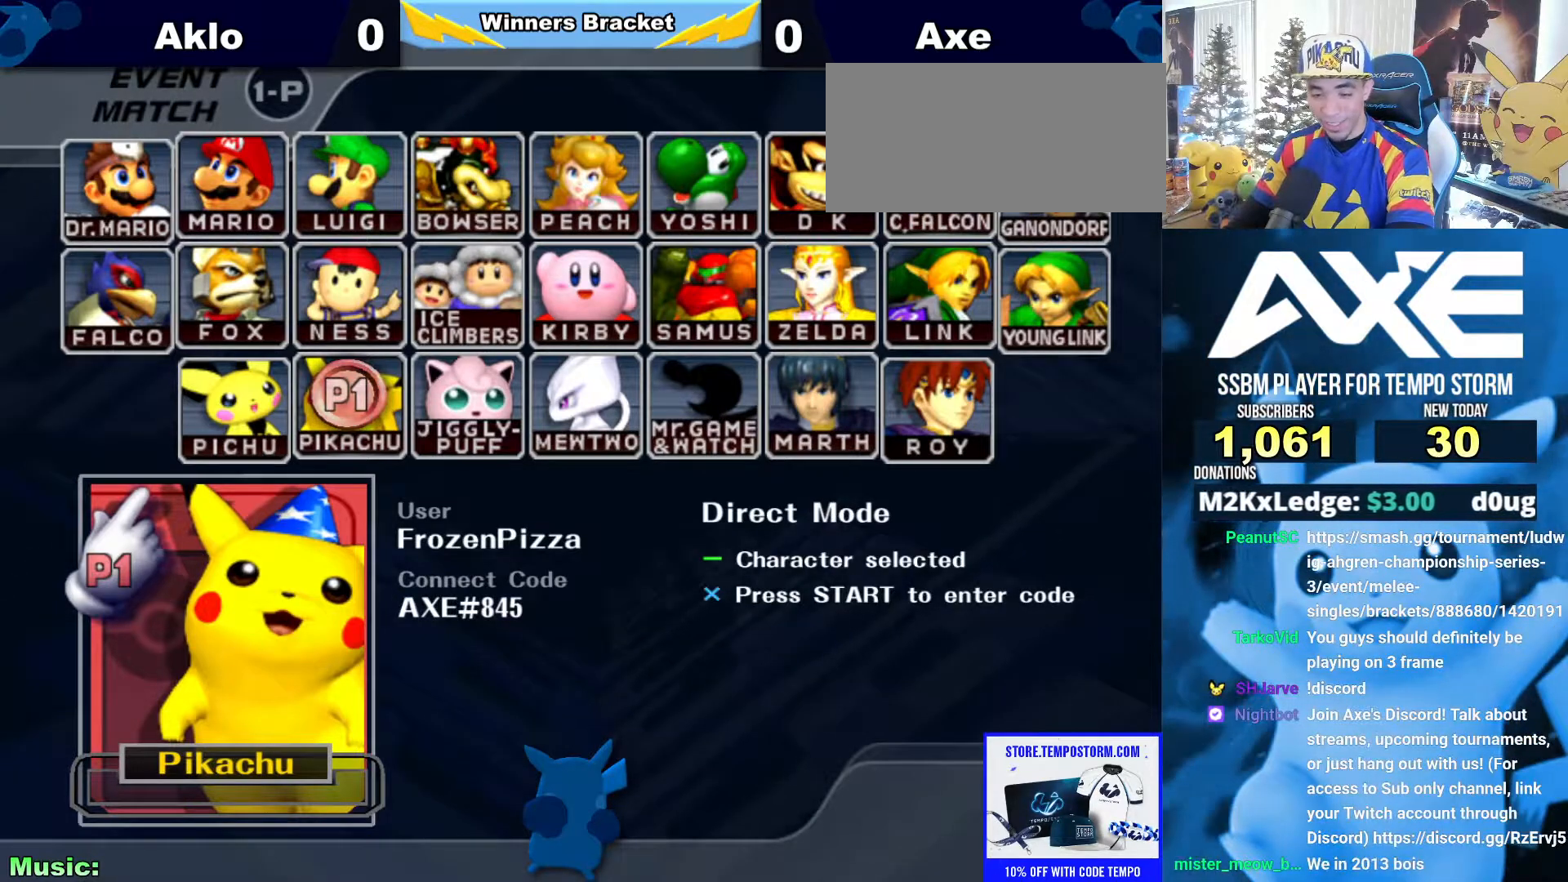
{"buttons": ["B"], "left_stick": "center", "right_stick": "center", "events": []}
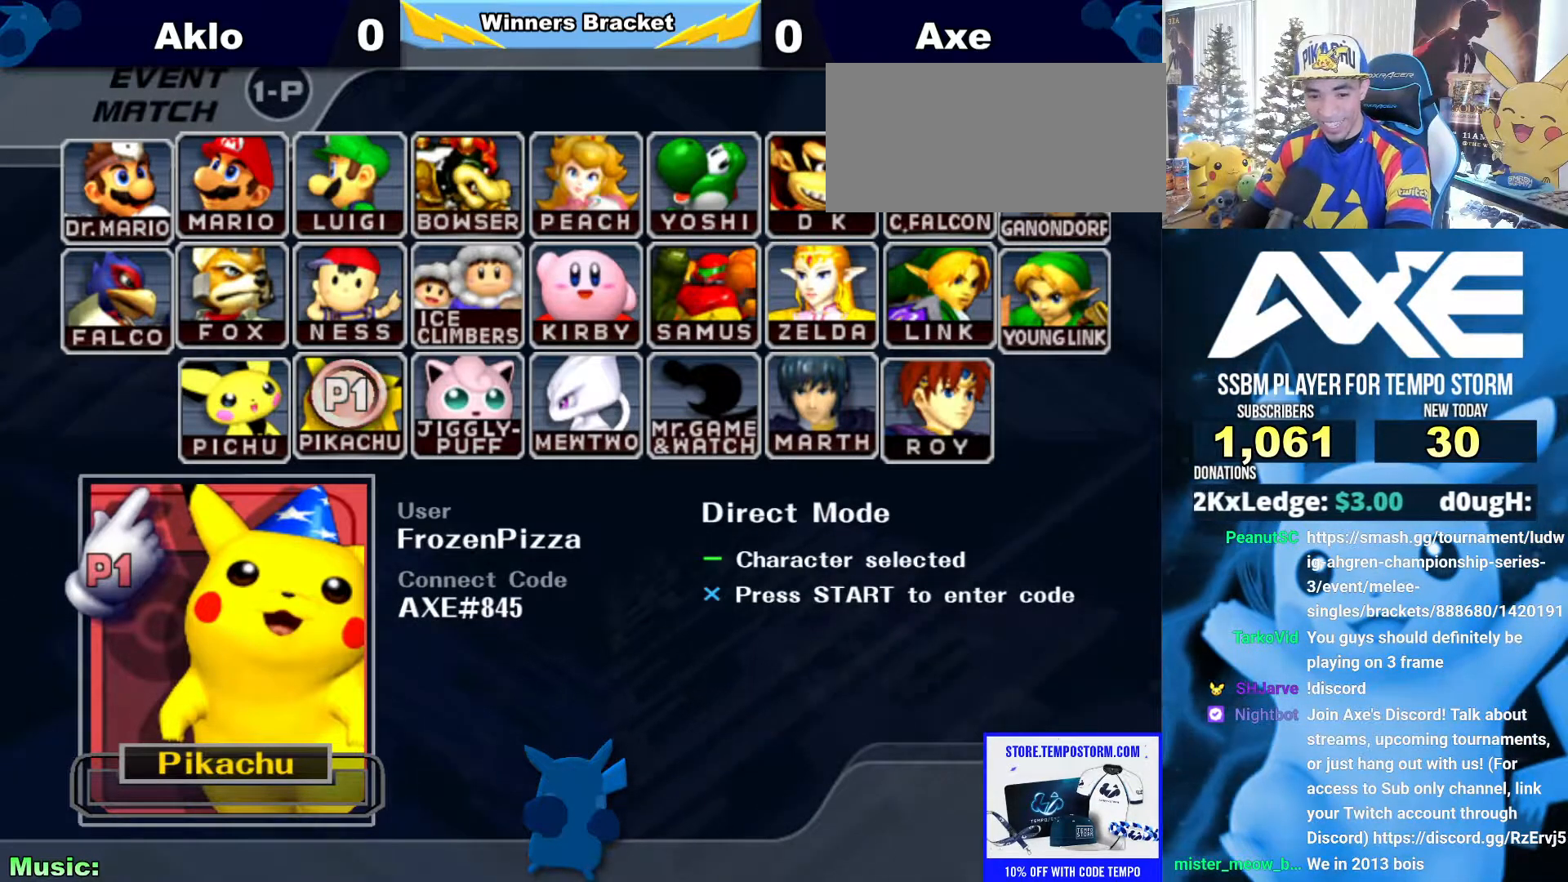
{"buttons": ["B"], "left_stick": "center", "right_stick": "center", "events": []}
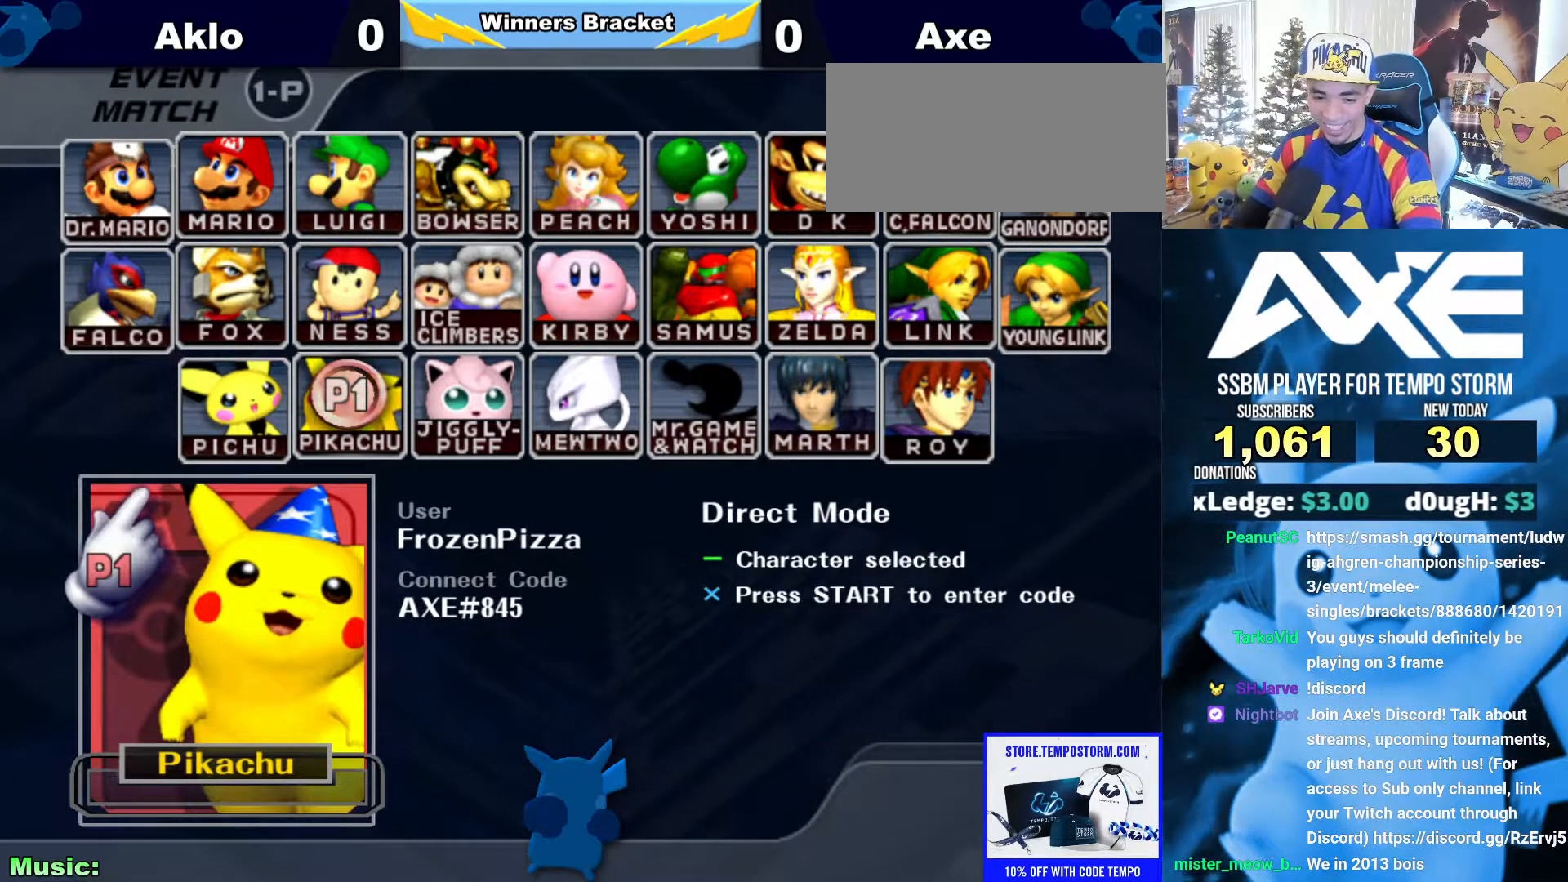
{"buttons": ["B"], "left_stick": "center", "right_stick": "center", "events": []}
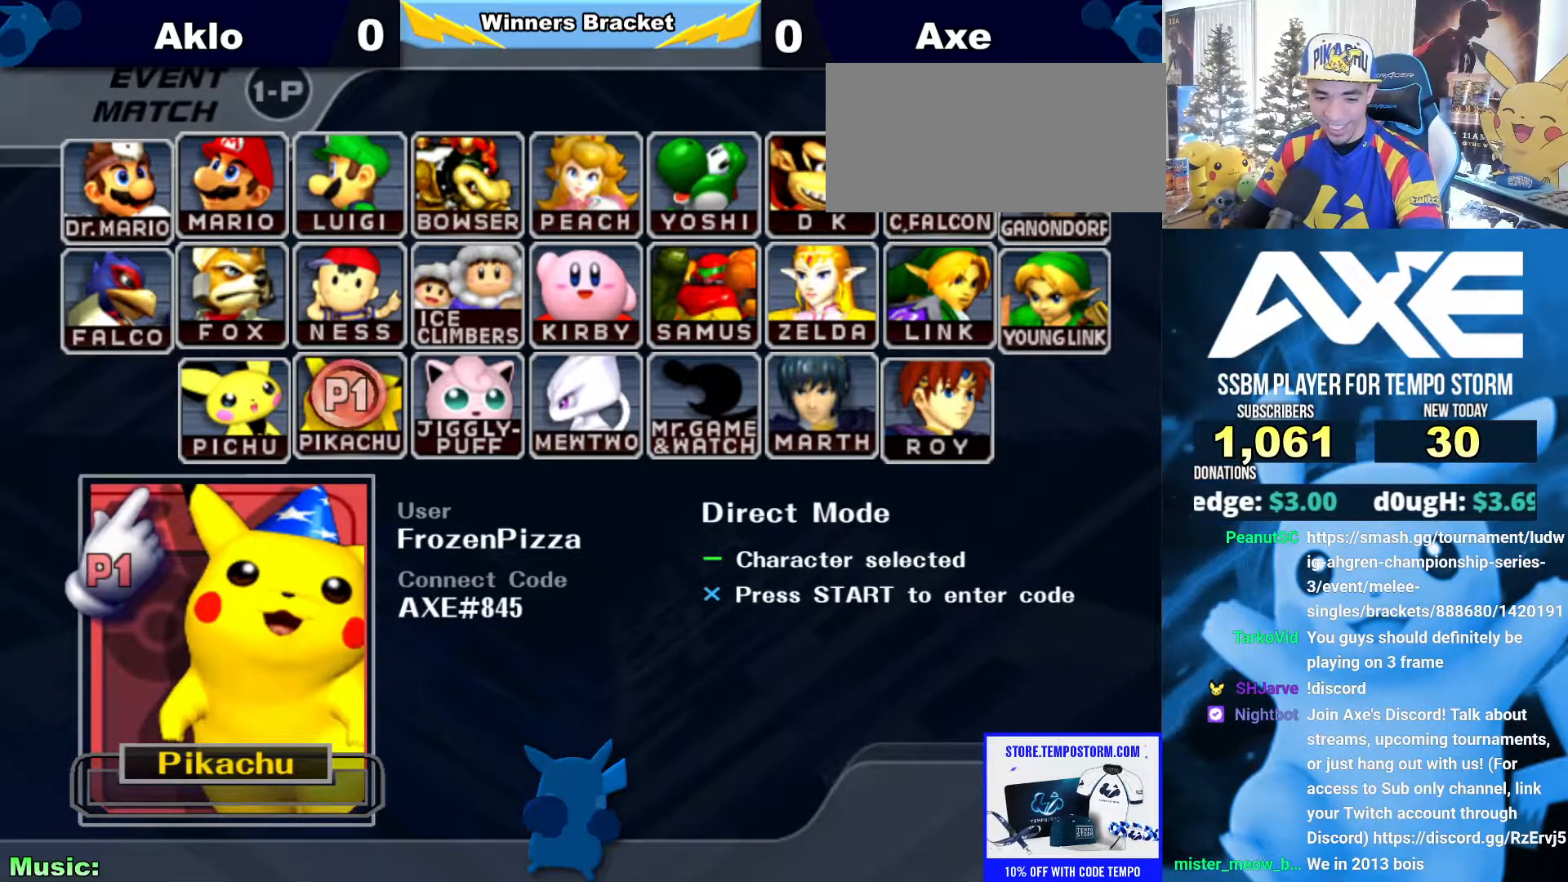
{"buttons": ["B"], "left_stick": "center", "right_stick": "center", "events": []}
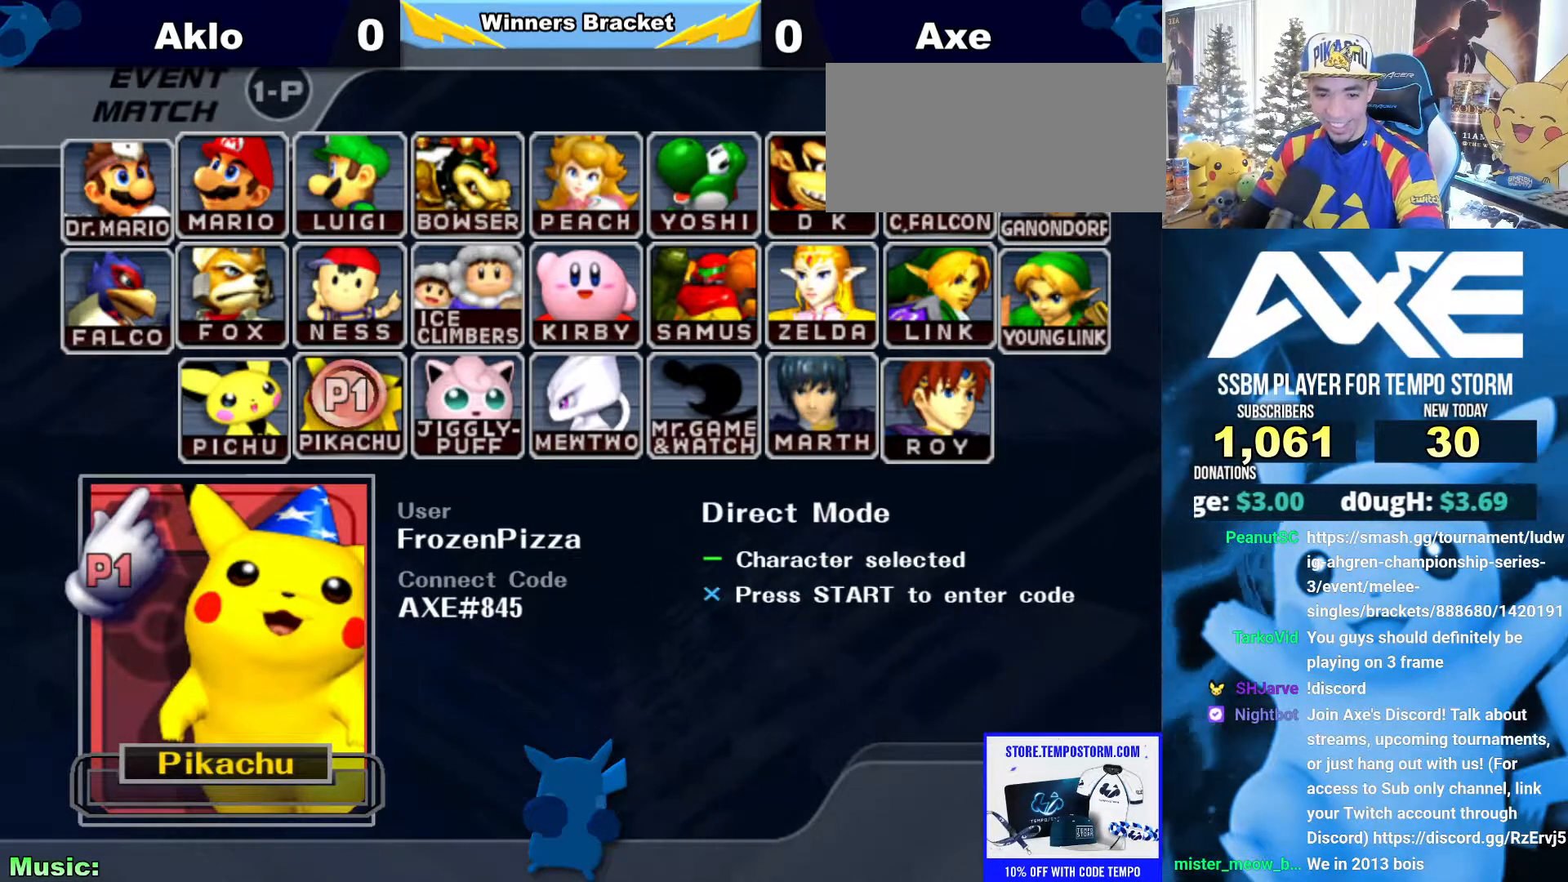
{"buttons": ["B"], "left_stick": "center", "right_stick": "center", "events": []}
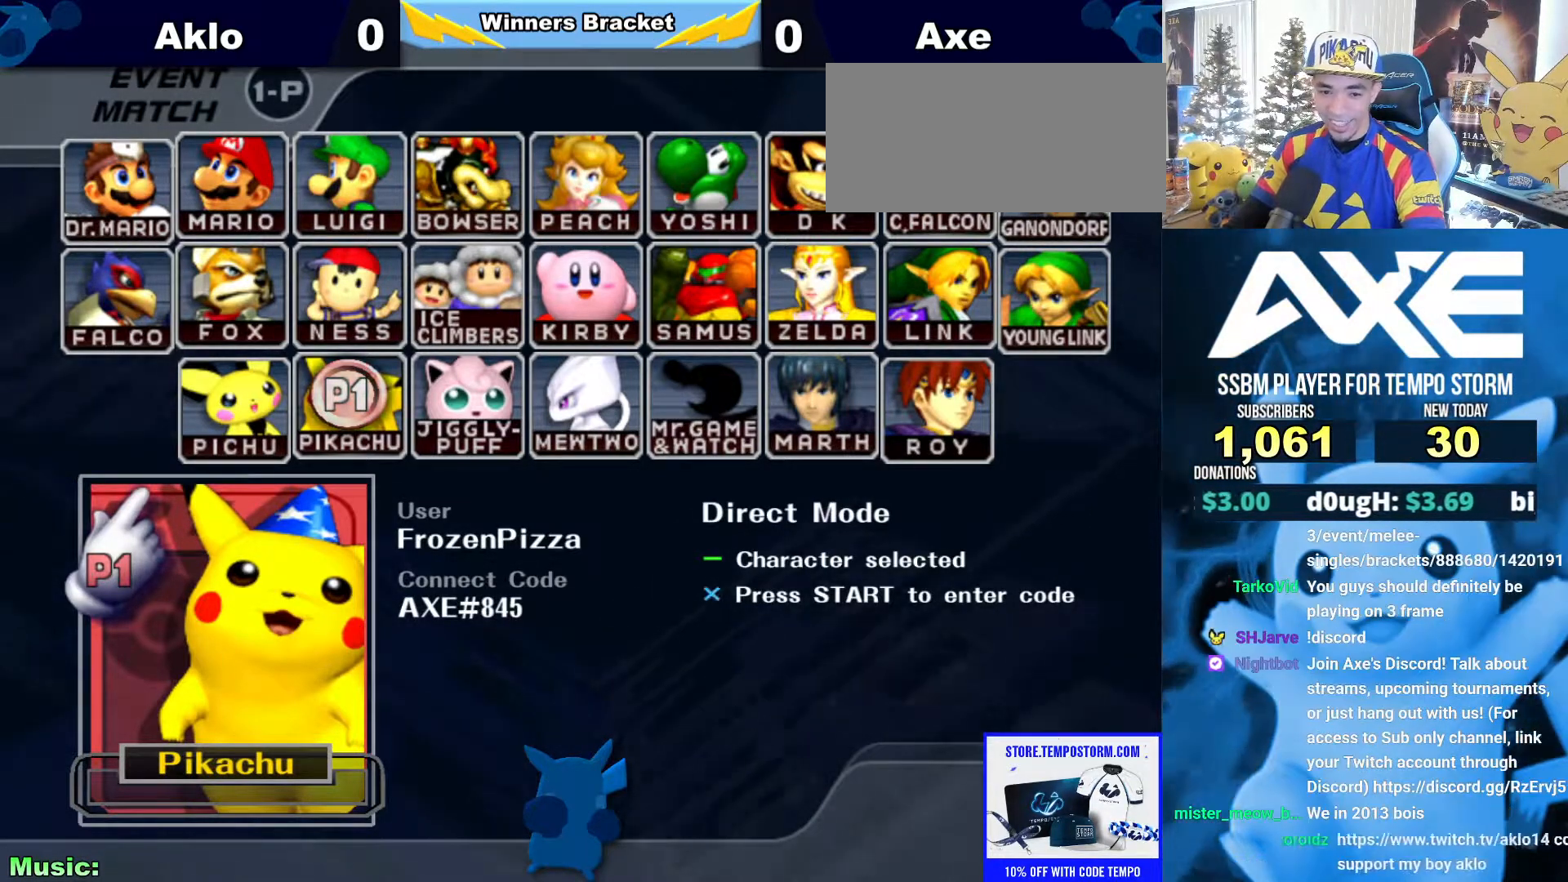
{"buttons": ["B"], "left_stick": "center", "right_stick": "center", "events": []}
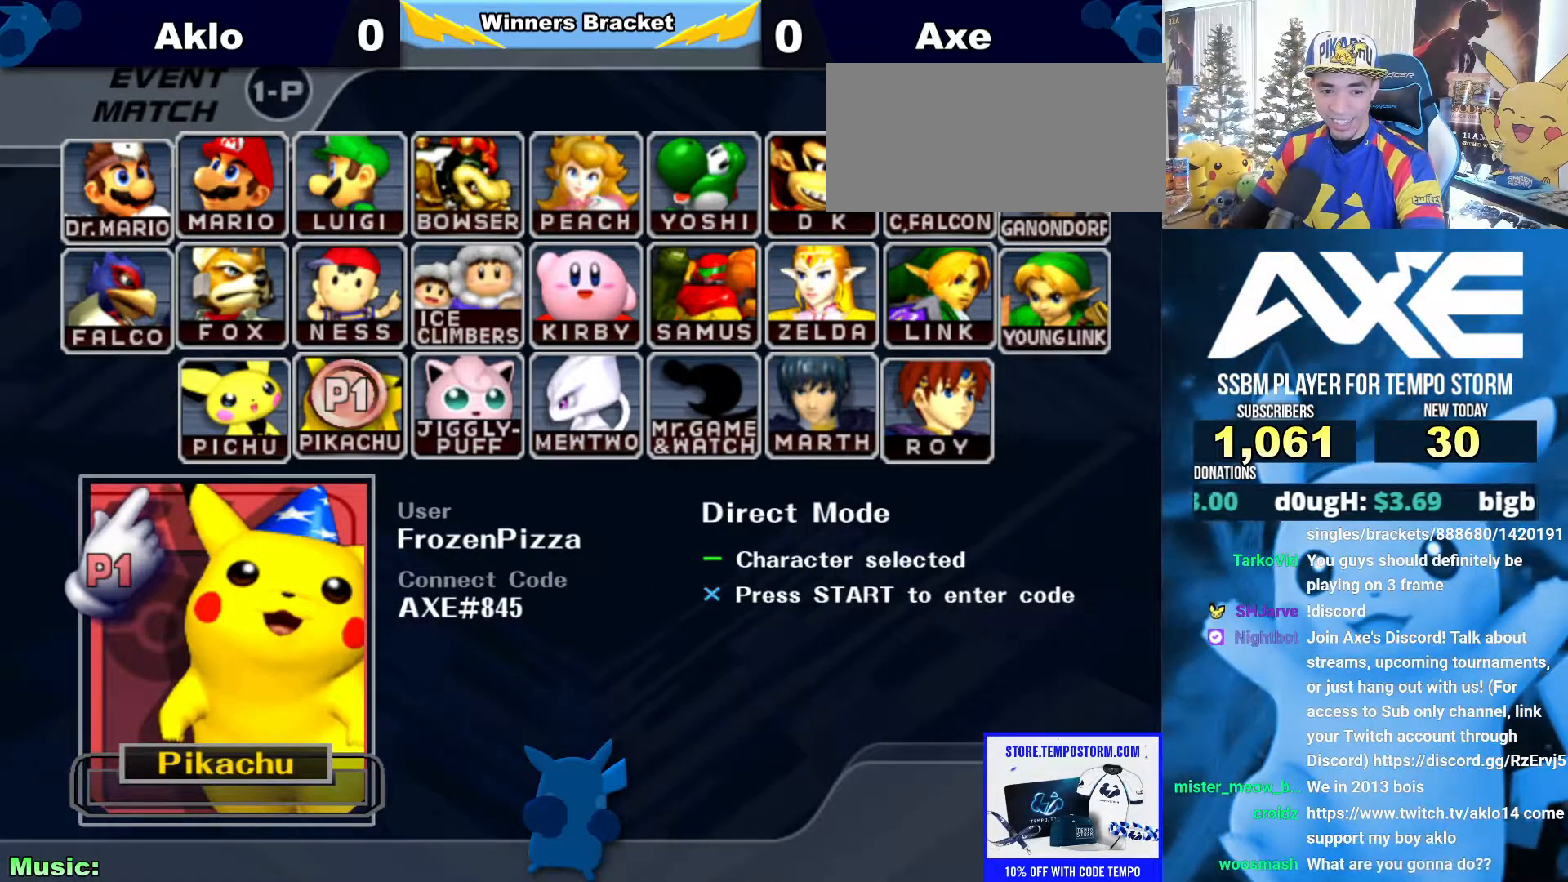
{"buttons": ["B"], "left_stick": "center", "right_stick": "center", "events": []}
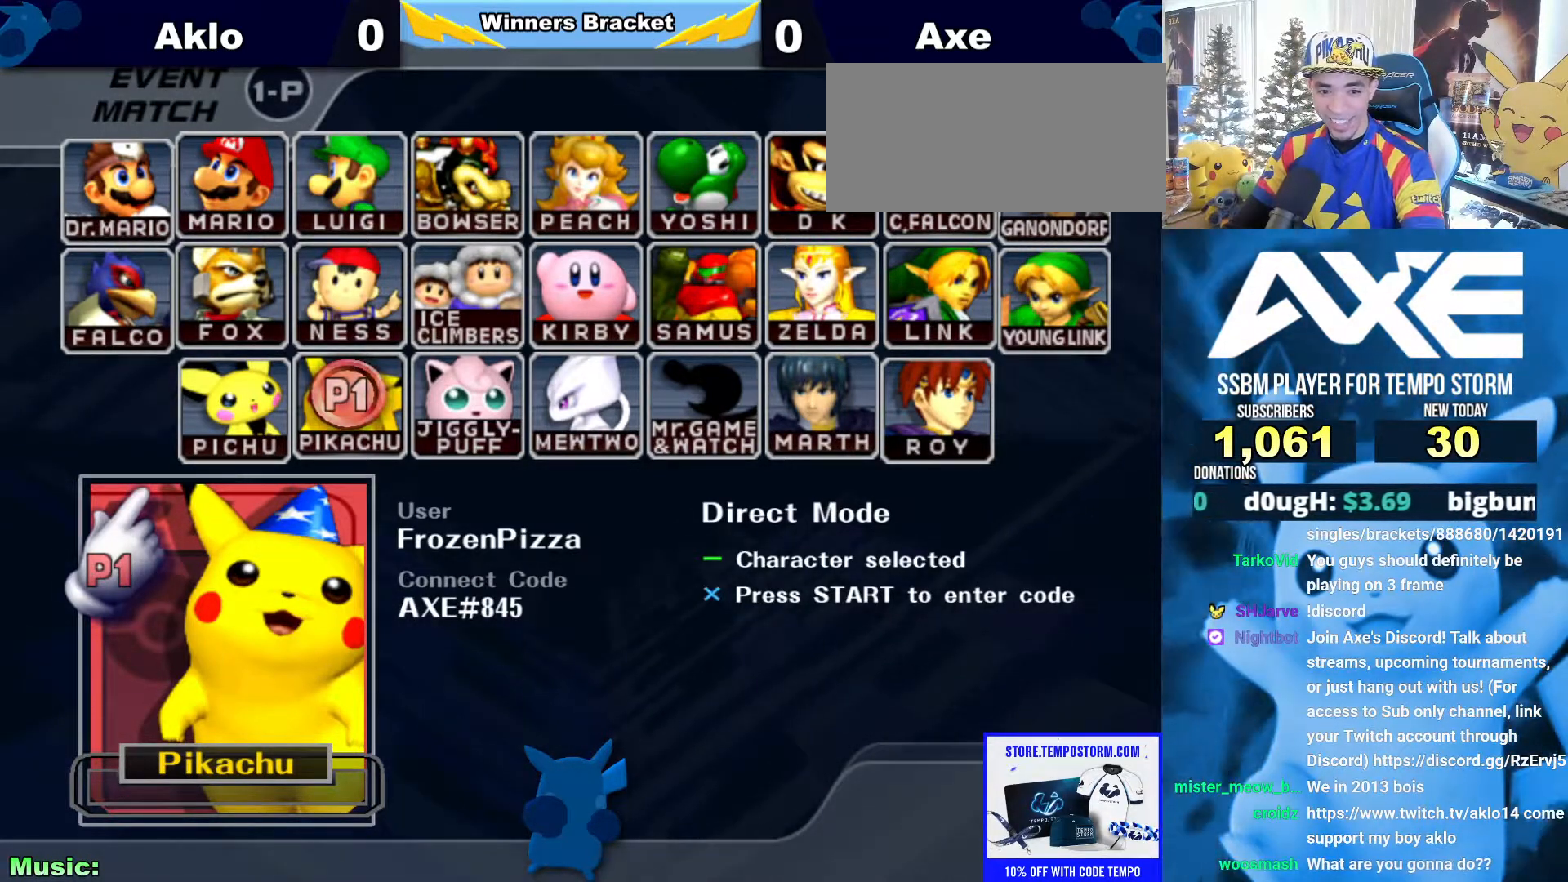
{"buttons": ["B"], "left_stick": "center", "right_stick": "center", "events": []}
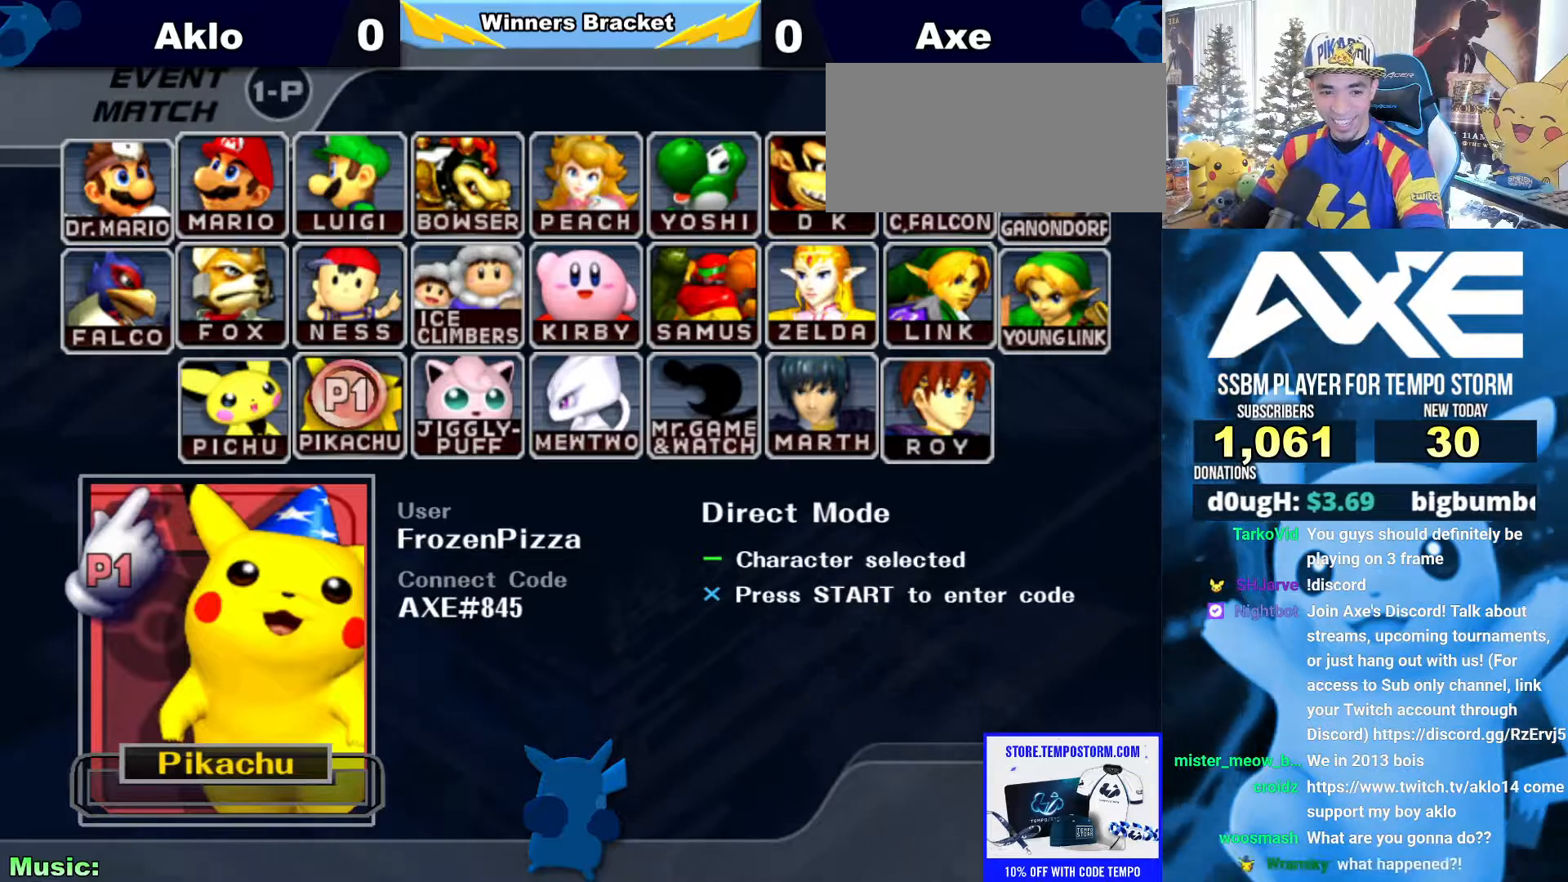
{"buttons": ["B"], "left_stick": "center", "right_stick": "center", "events": []}
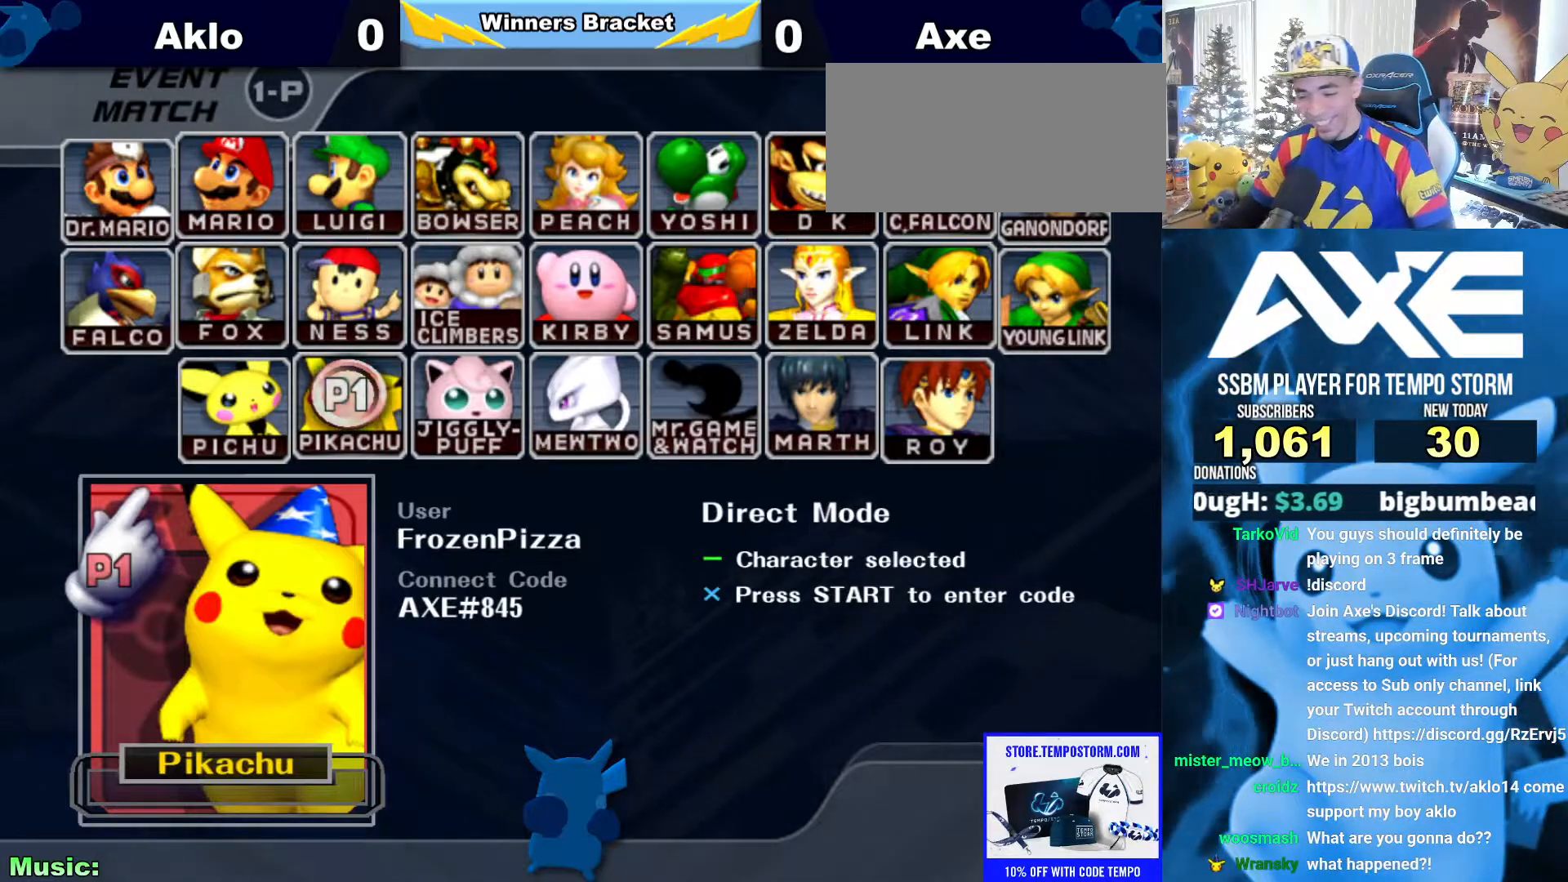
{"buttons": ["B"], "left_stick": "center", "right_stick": "center", "events": []}
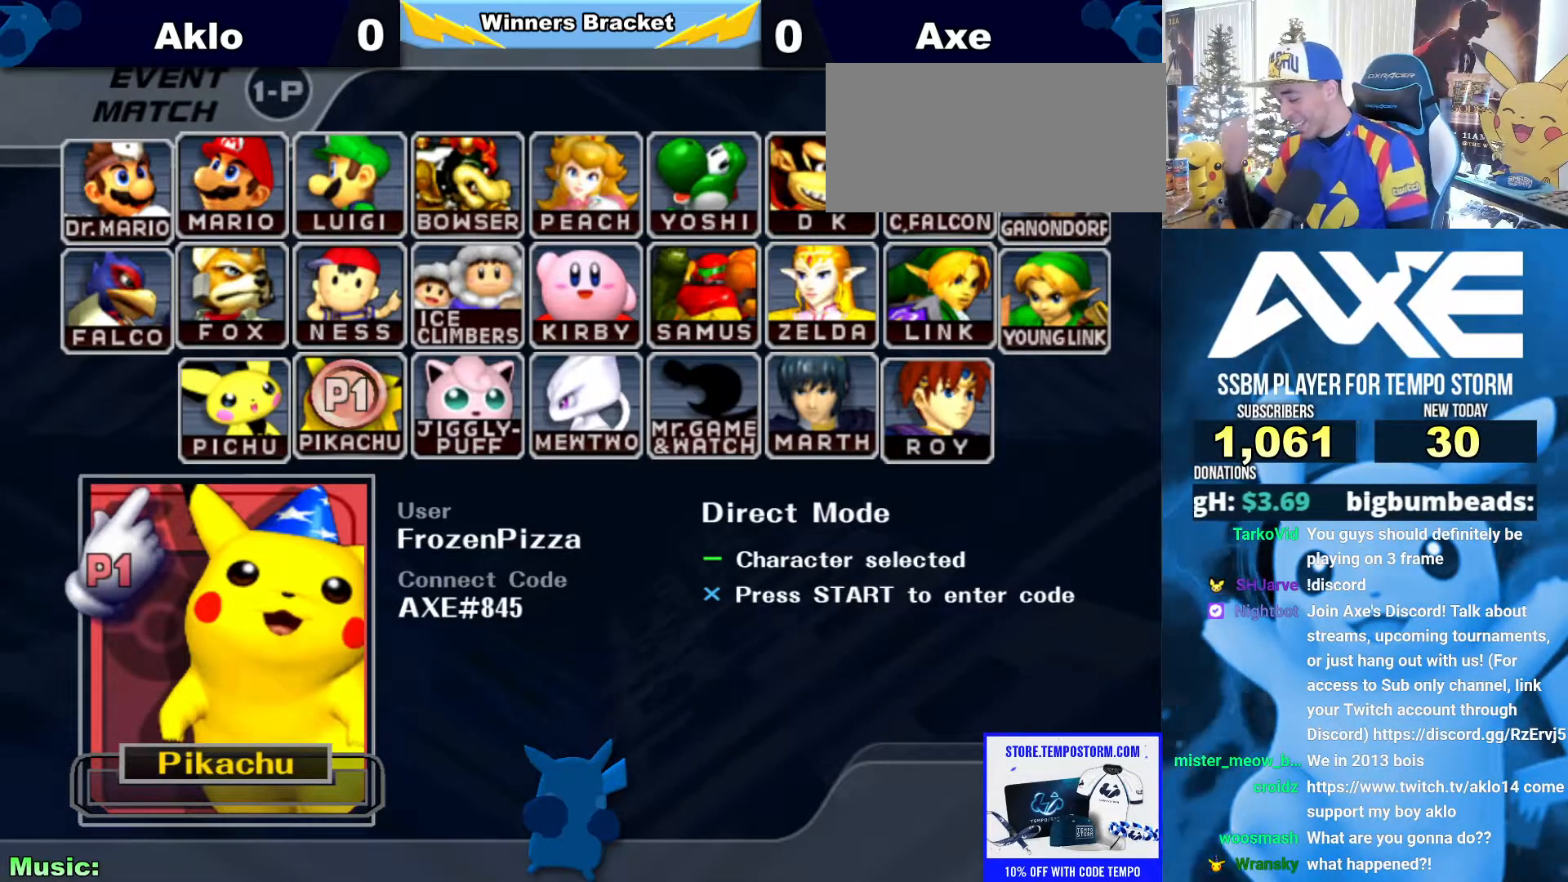
{"buttons": ["B"], "left_stick": "center", "right_stick": "center", "events": []}
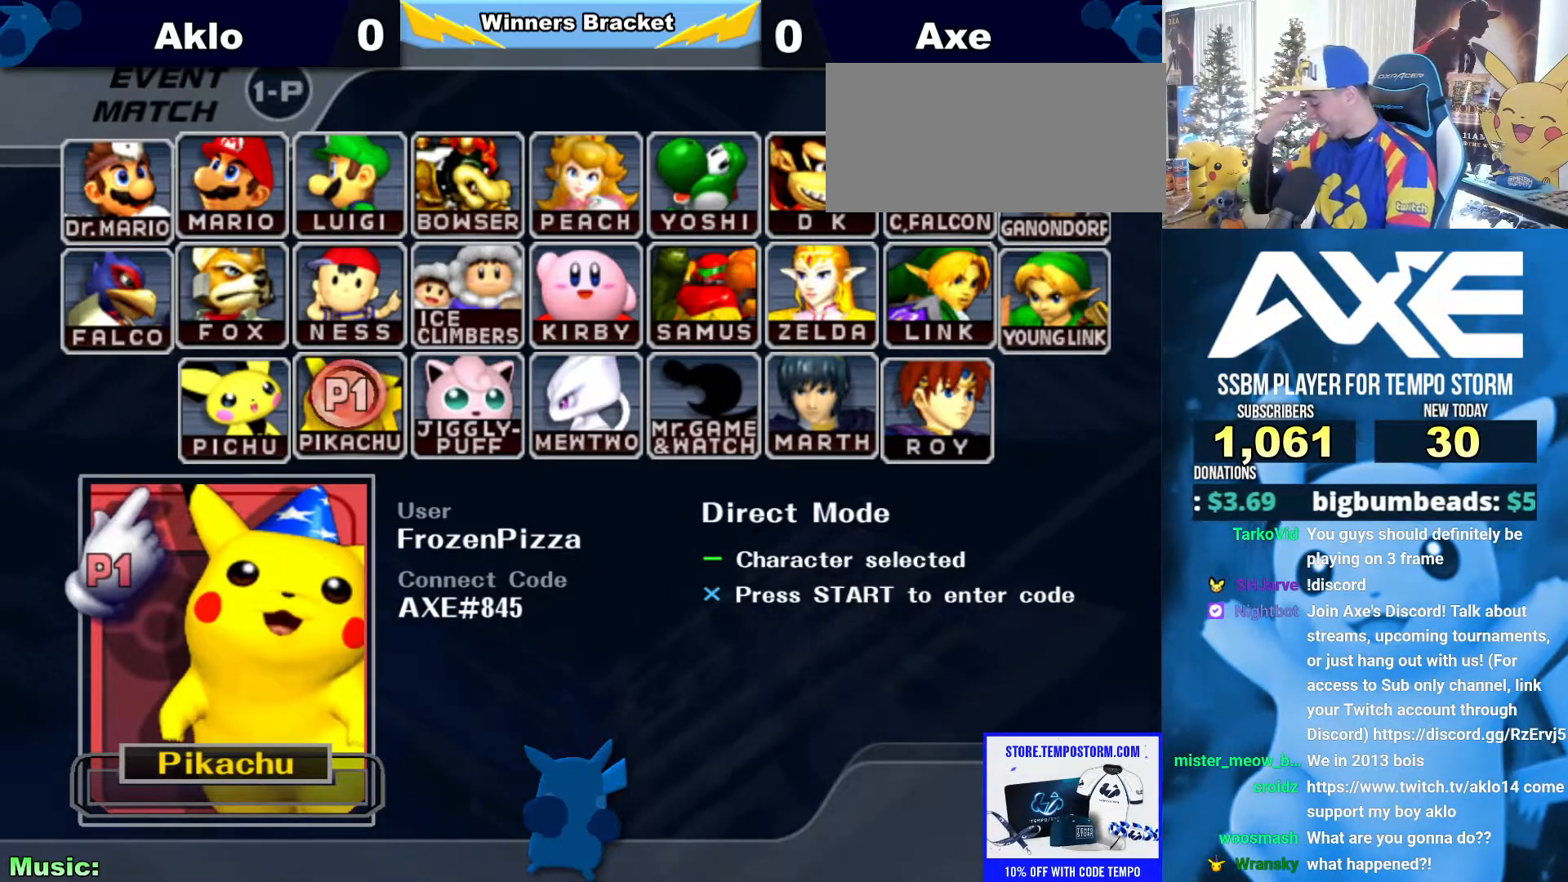
{"buttons": ["B"], "left_stick": "center", "right_stick": "center", "events": []}
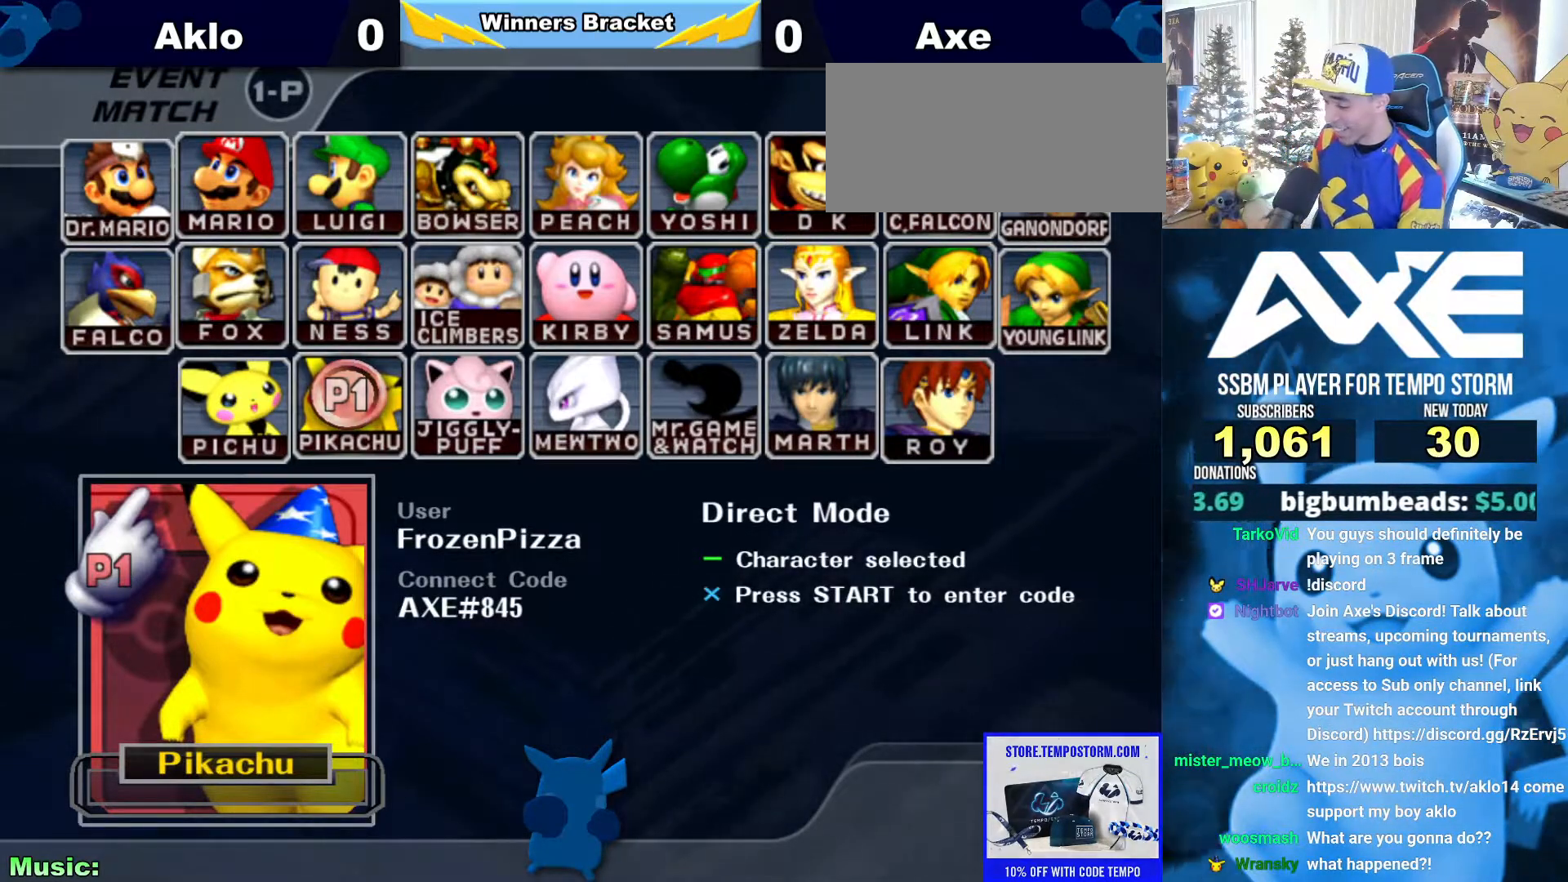
{"buttons": ["B"], "left_stick": "center", "right_stick": "center", "events": []}
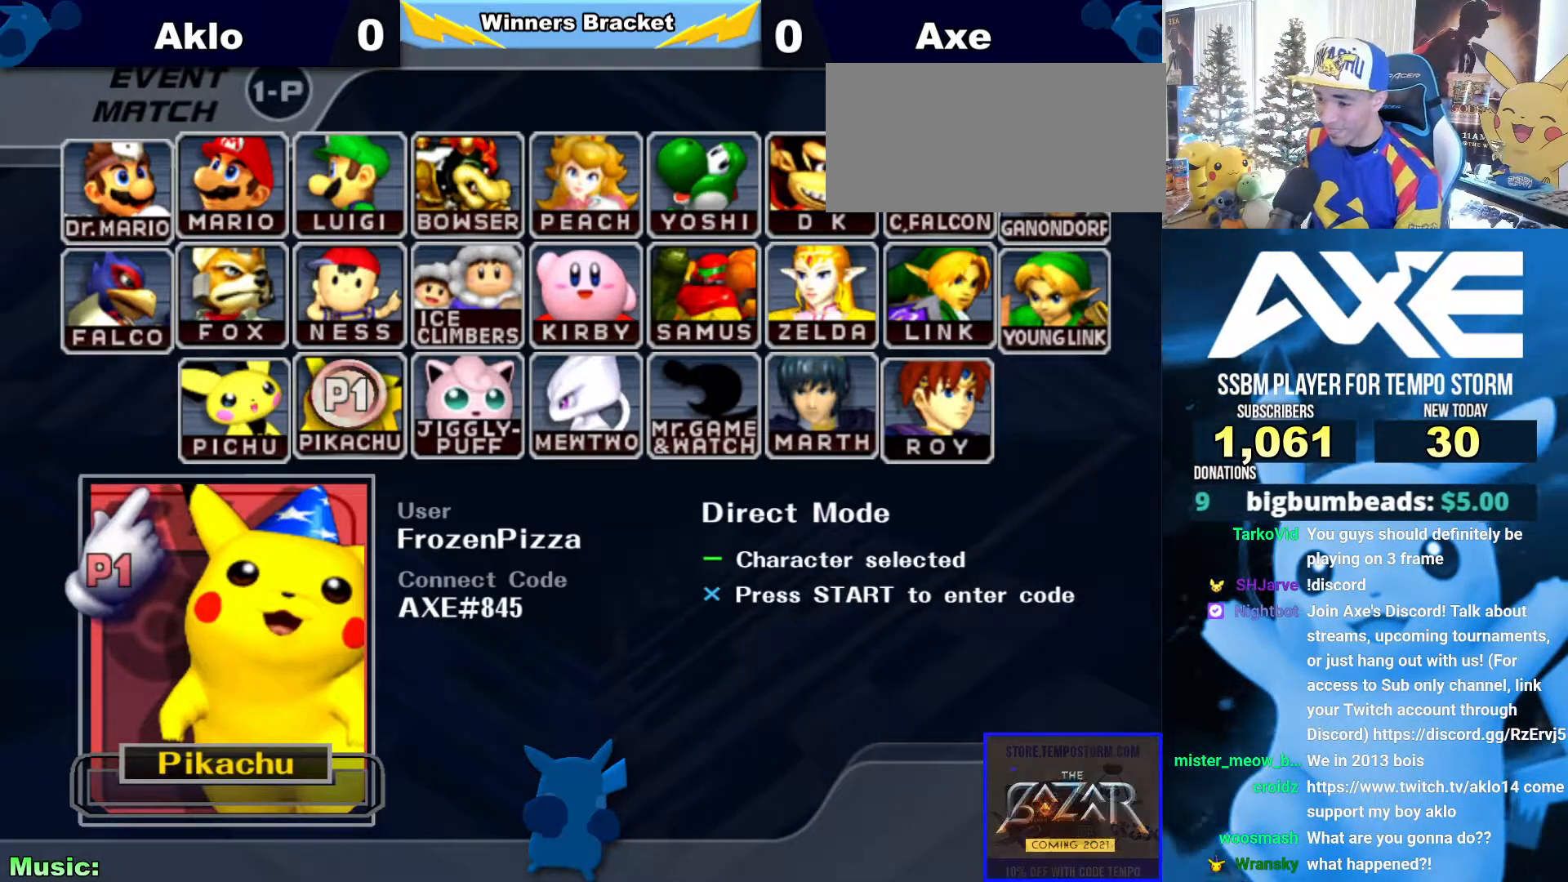
{"buttons": ["B"], "left_stick": "center", "right_stick": "center", "events": []}
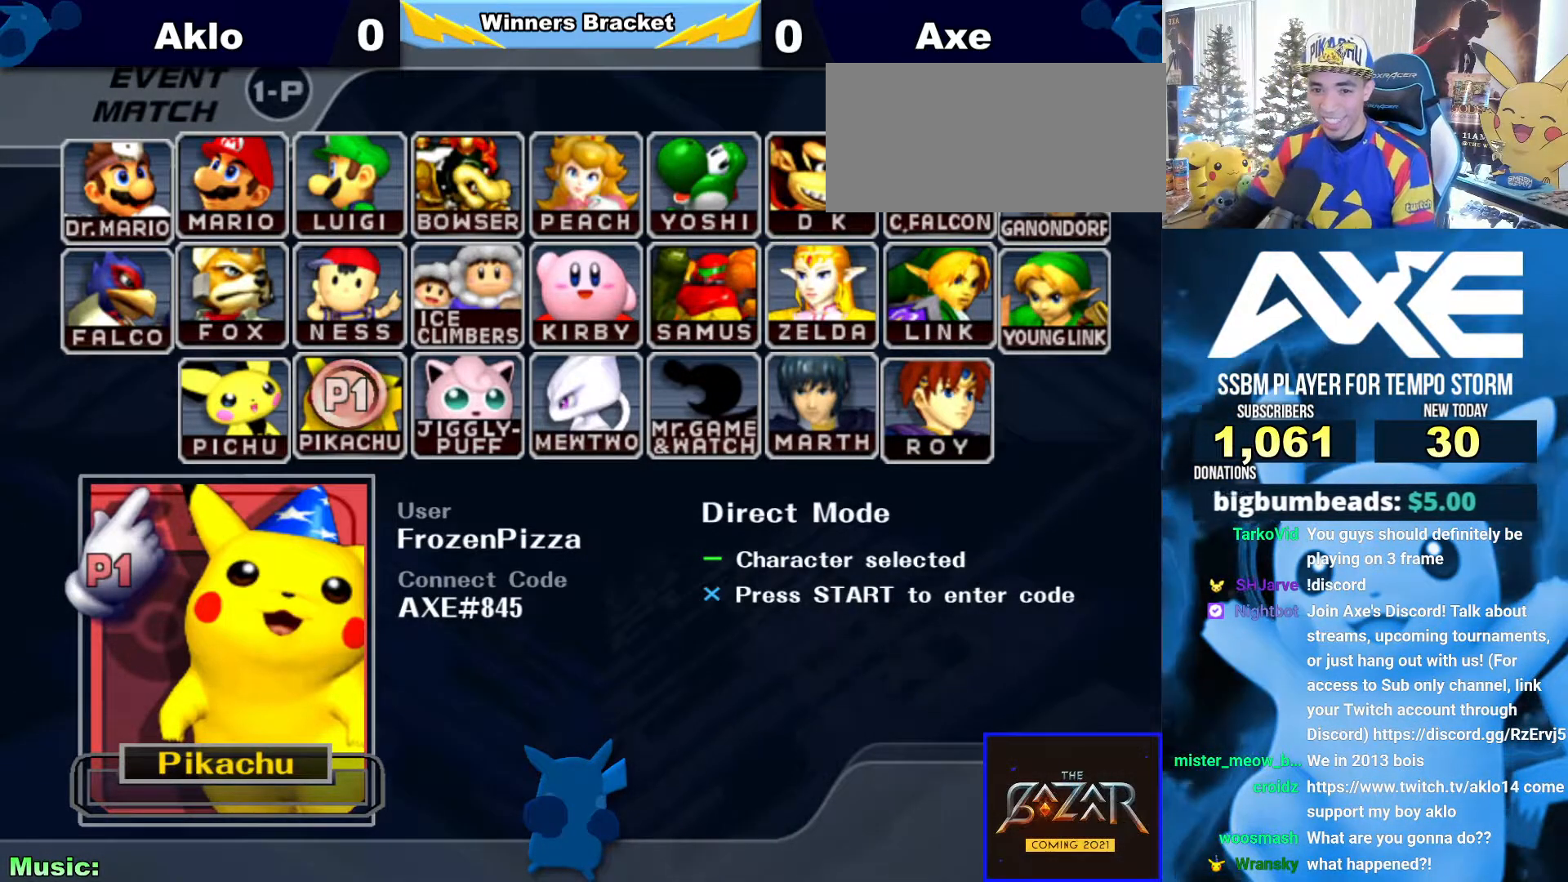
{"buttons": ["B"], "left_stick": "center", "right_stick": "center", "events": []}
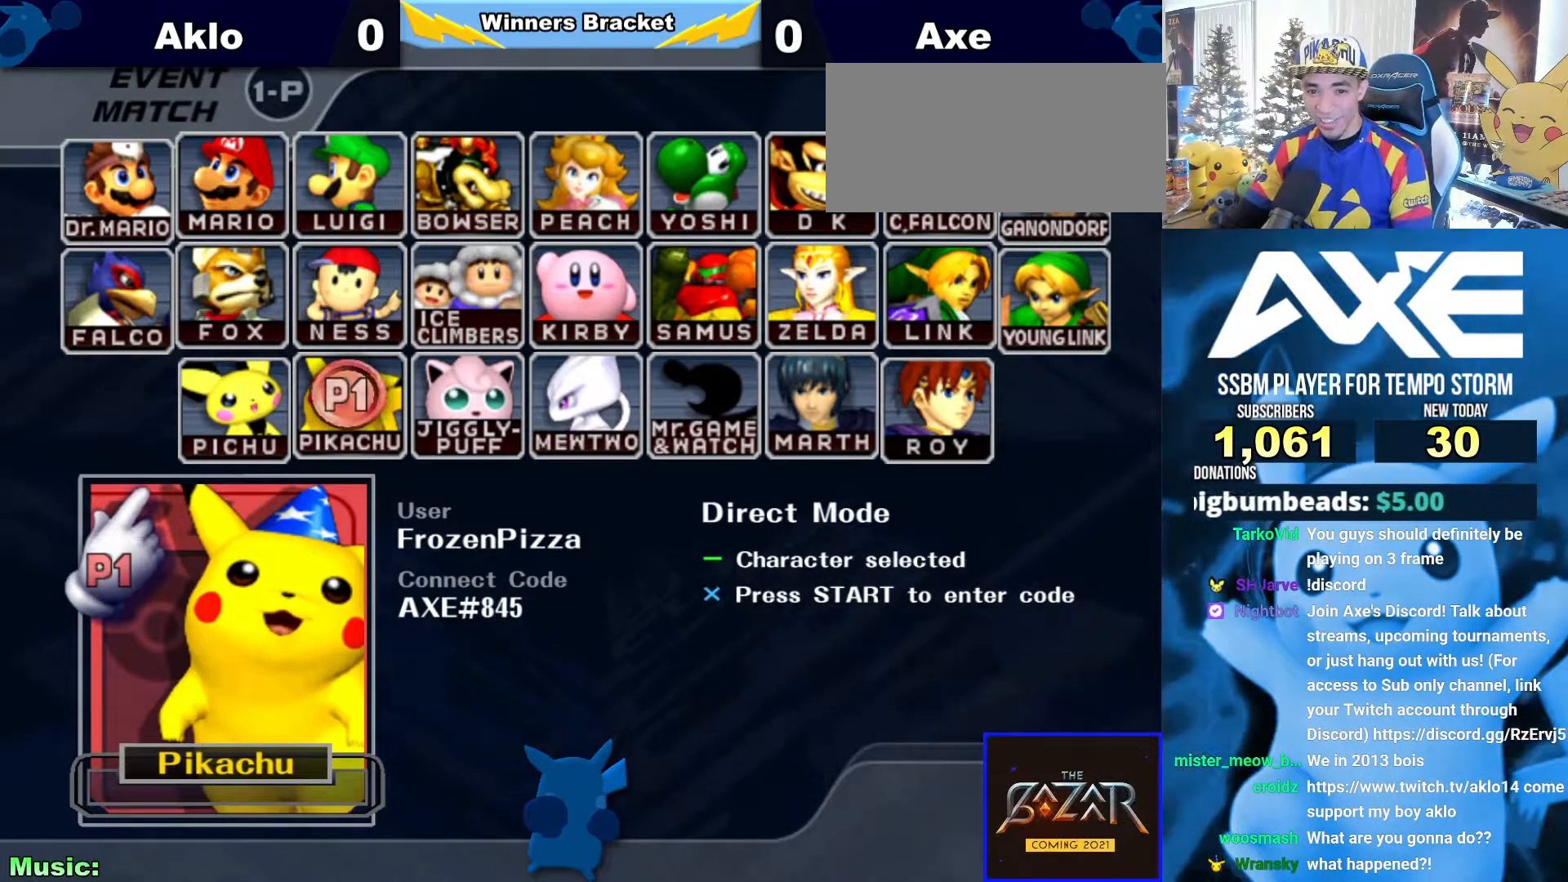
{"buttons": ["B"], "left_stick": "center", "right_stick": "center", "events": []}
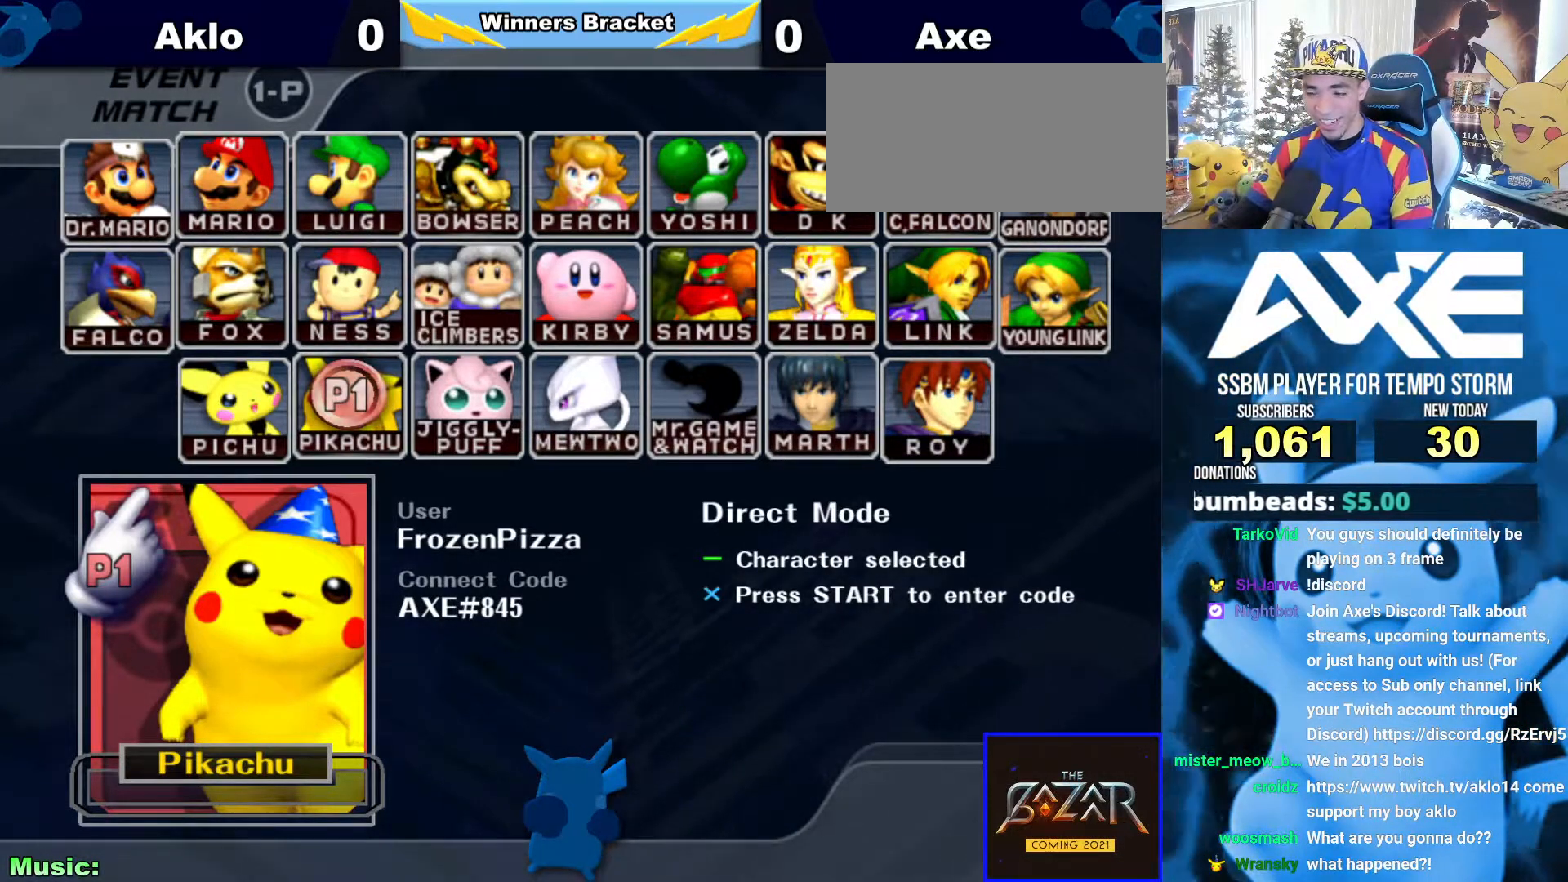
{"buttons": ["B"], "left_stick": "center", "right_stick": "center", "events": []}
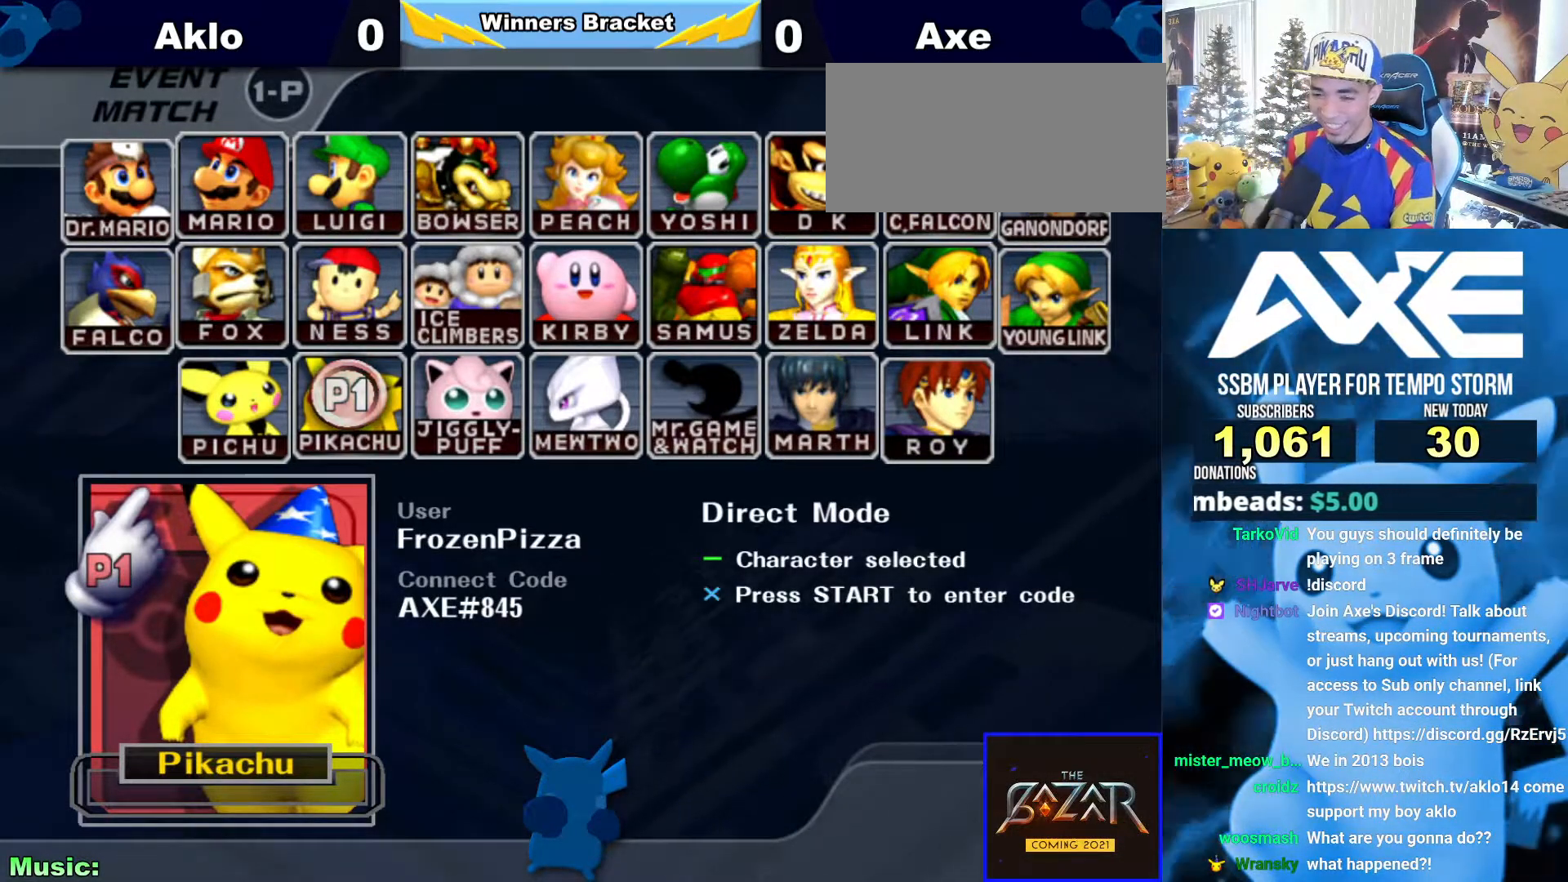
{"buttons": ["B"], "left_stick": "center", "right_stick": "center", "events": []}
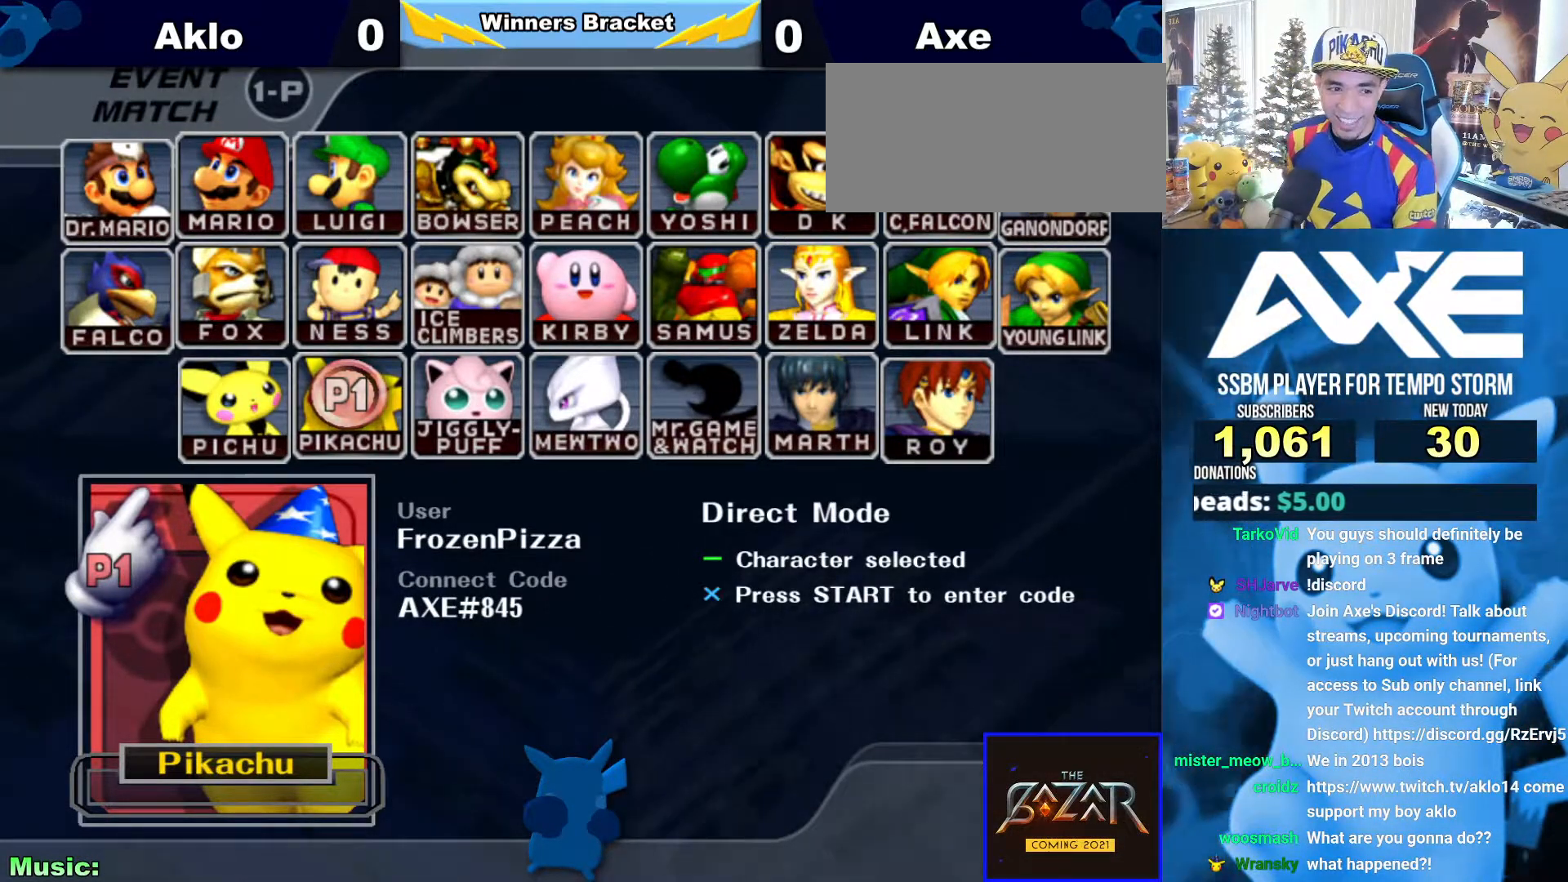
{"buttons": ["B"], "left_stick": "center", "right_stick": "center", "events": []}
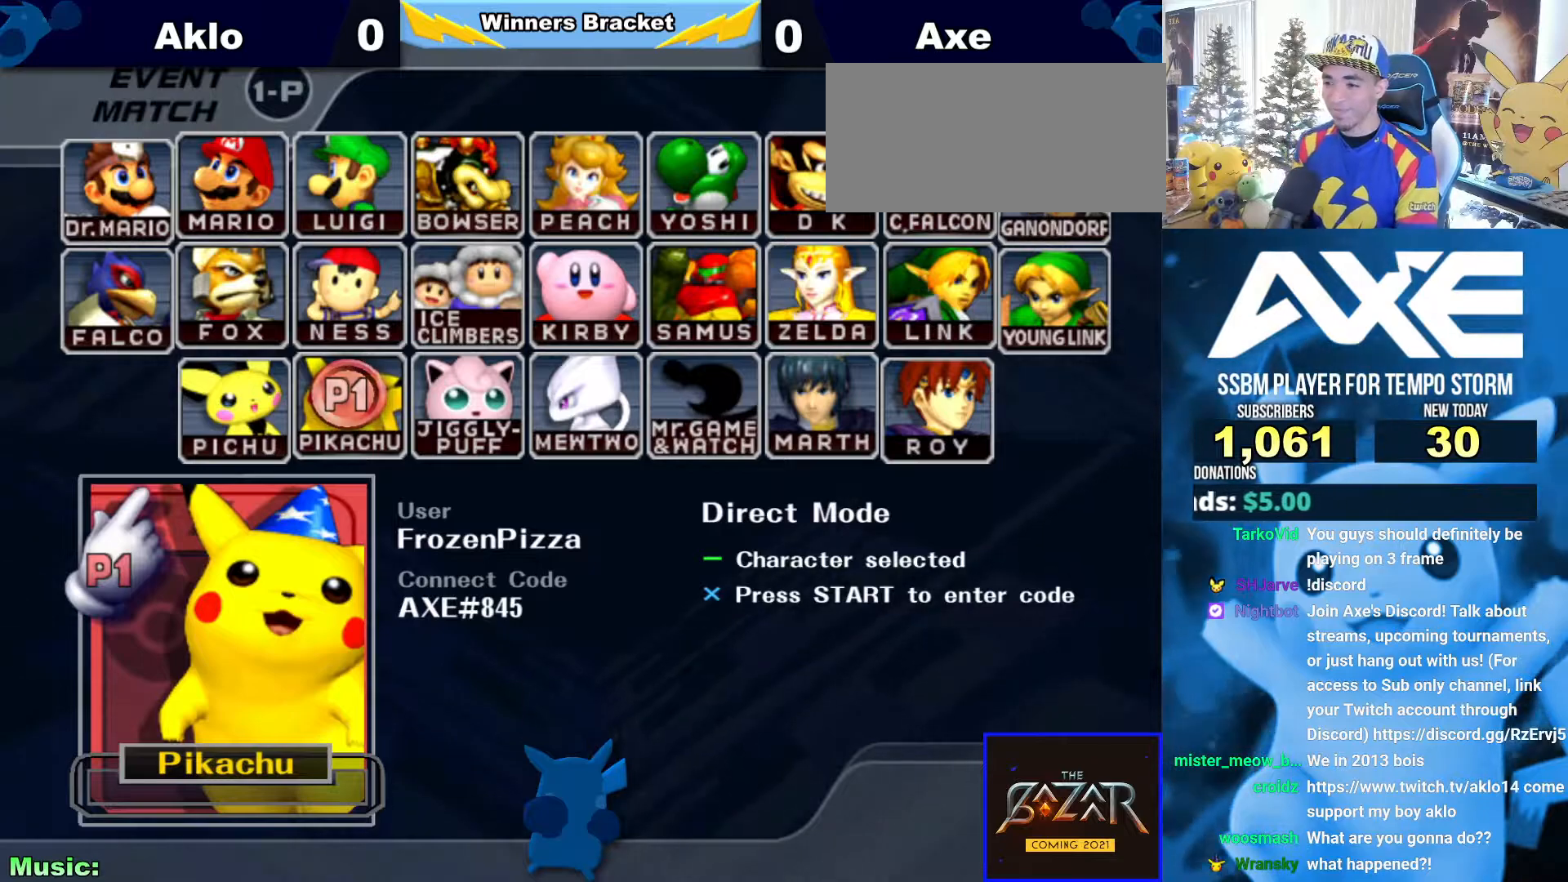
{"buttons": [], "left_stick": "center", "right_stick": "center", "events": [[321, "START", "down"], [354, "B", "up"], [472, "START", "up"]]}
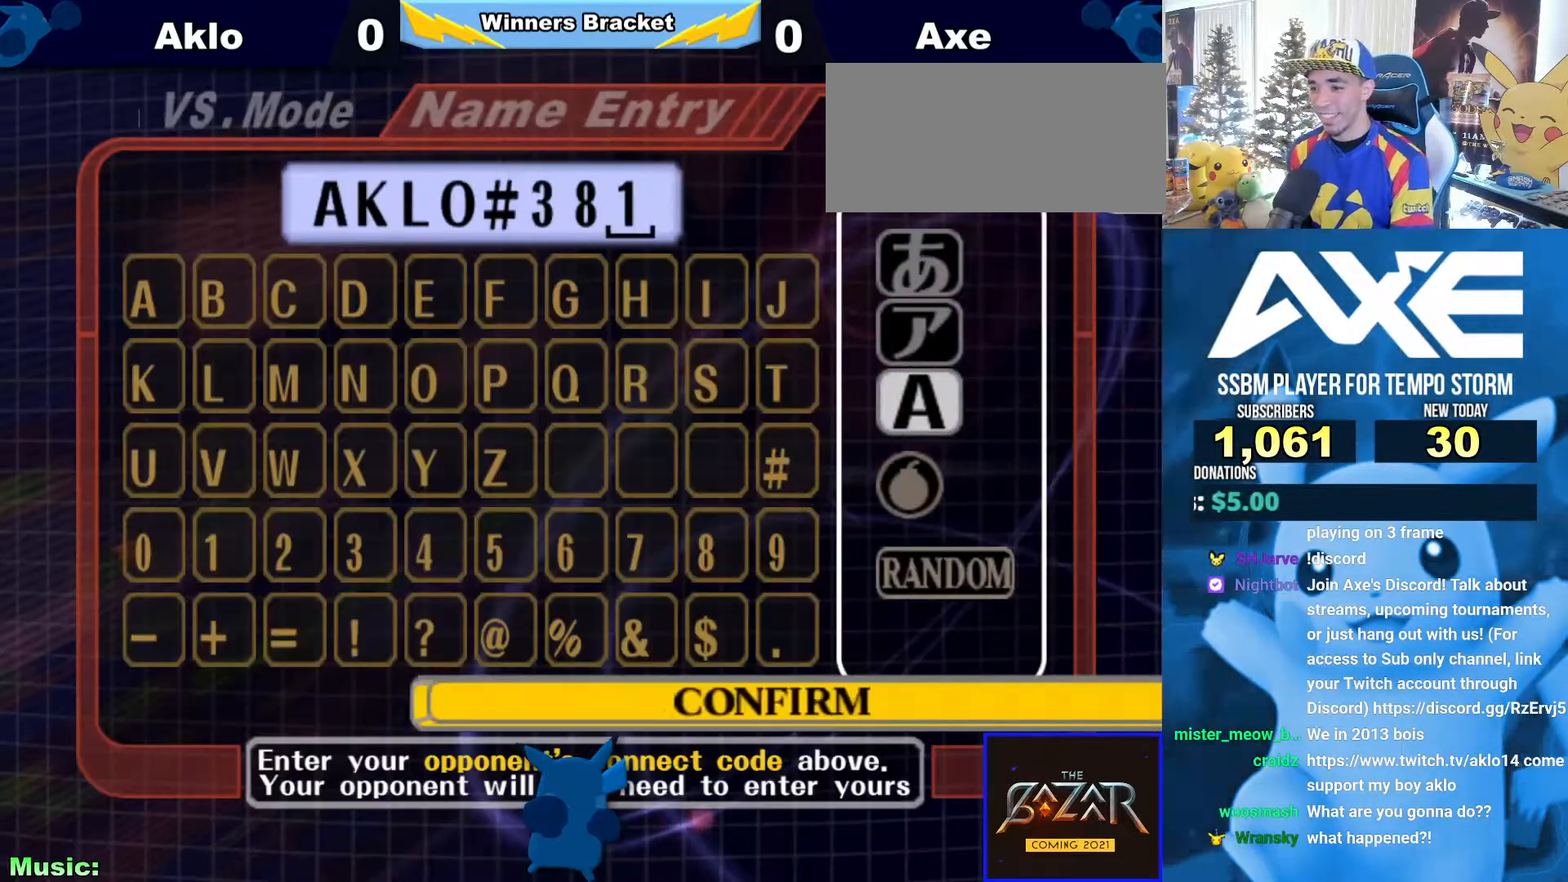
{"buttons": ["B", "START"], "left_stick": "center", "right_stick": "center", "events": [[68, "B", "down"], [506, "START", "down"]]}
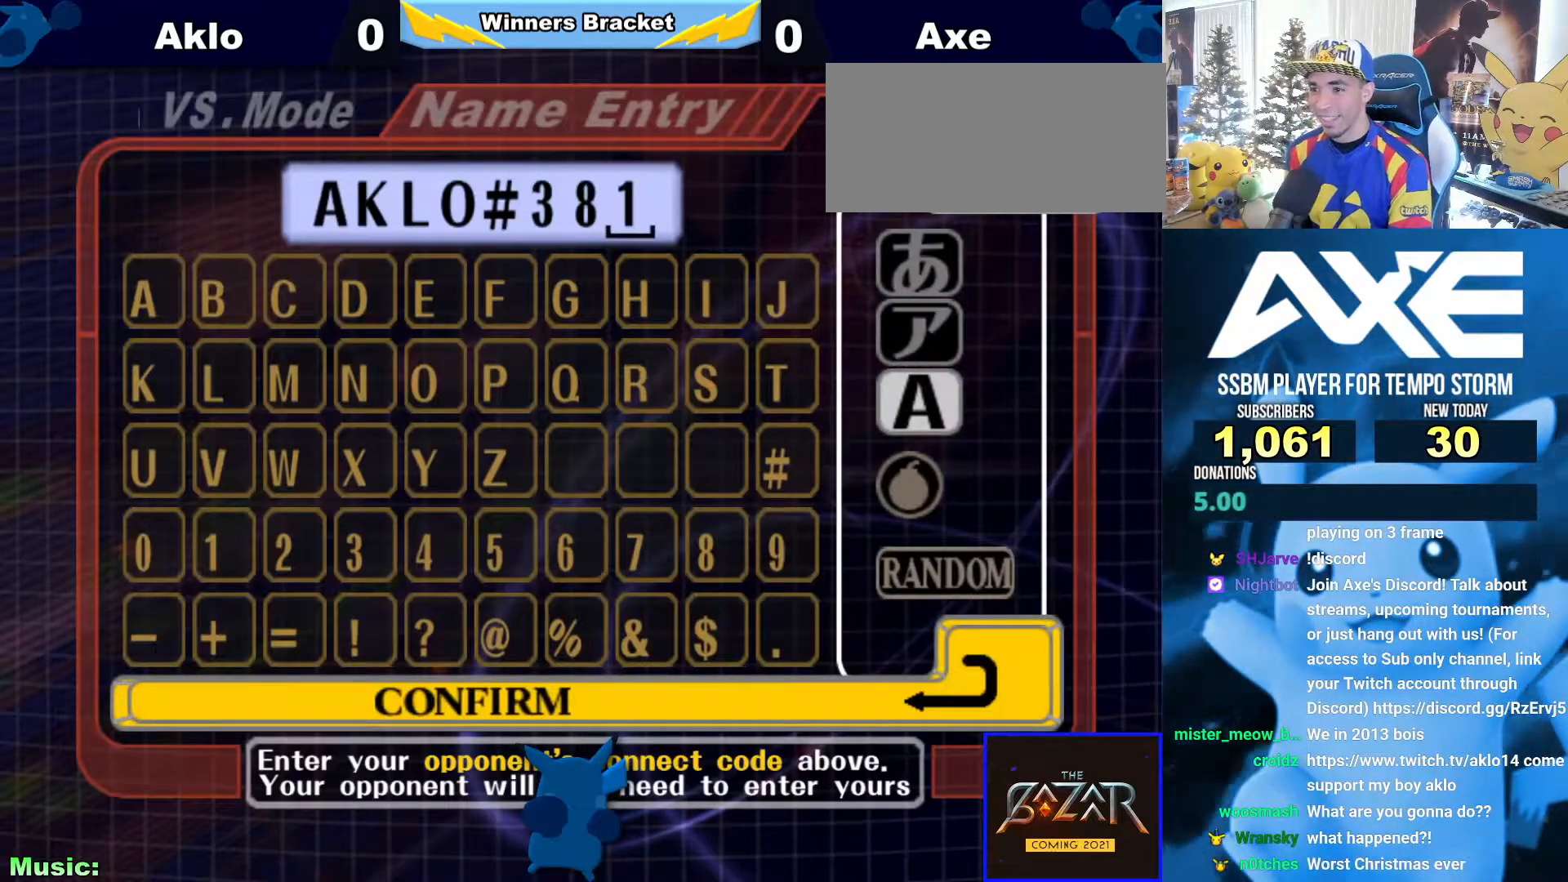
{"buttons": ["B"], "left_stick": "center", "right_stick": "center", "events": [[186, "START", "up"]]}